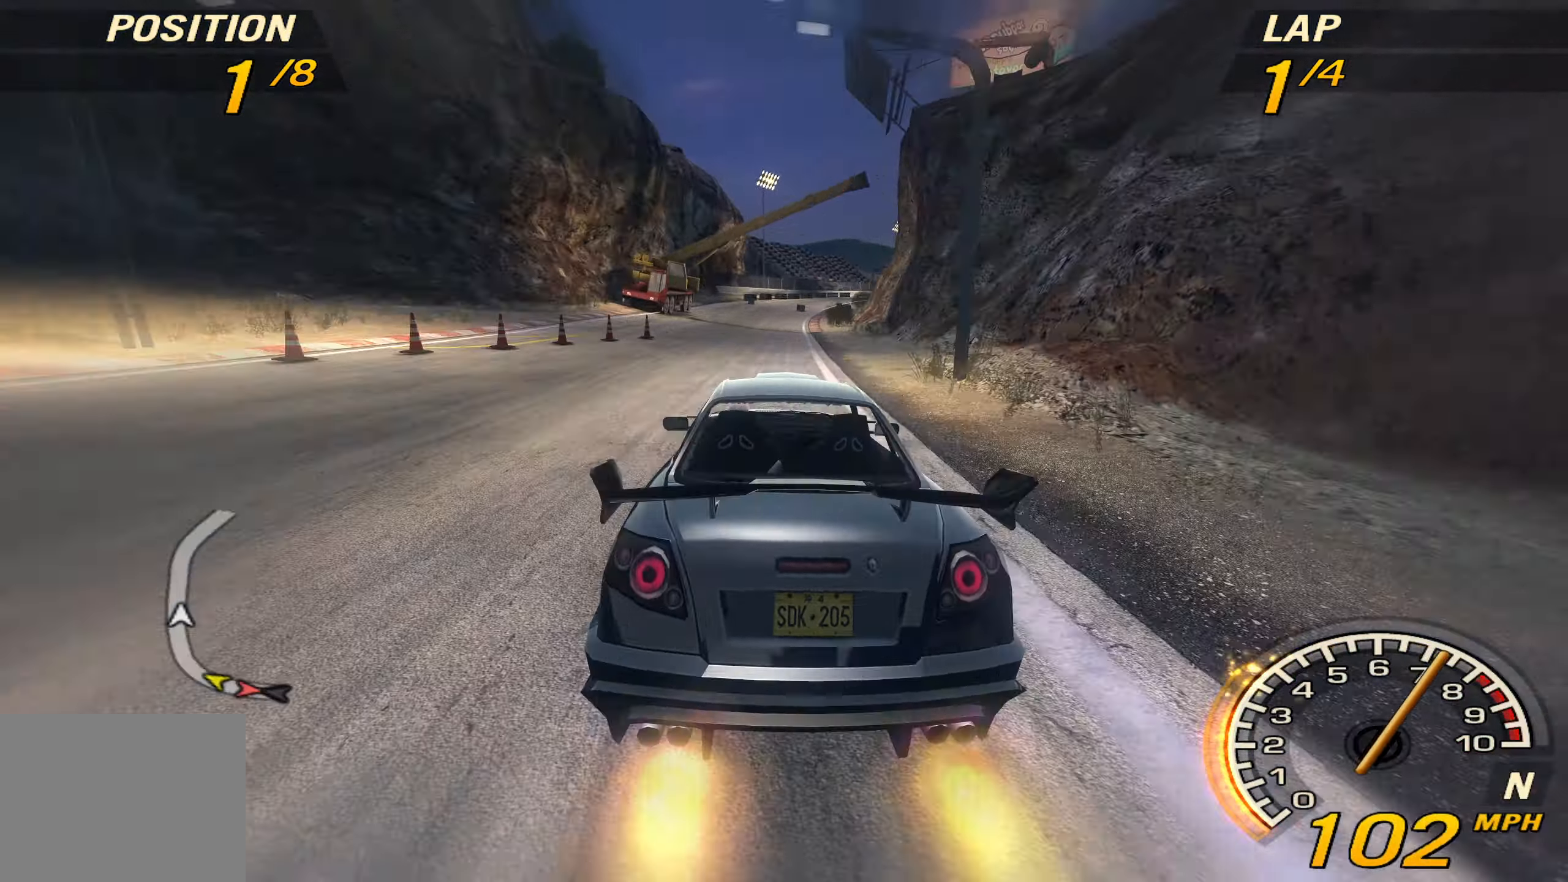
Gameplay with a controller (PlayStation layout); each line is a JSON object with the inputs held at the frame after it. "events" lists button and stick changes between this image and that frame as [ms after this image, input, new state], when the widget could be followed in between. Not read: L3 R3 right_stick.
{"buttons": ["R2"], "left_stick": "center", "events": []}
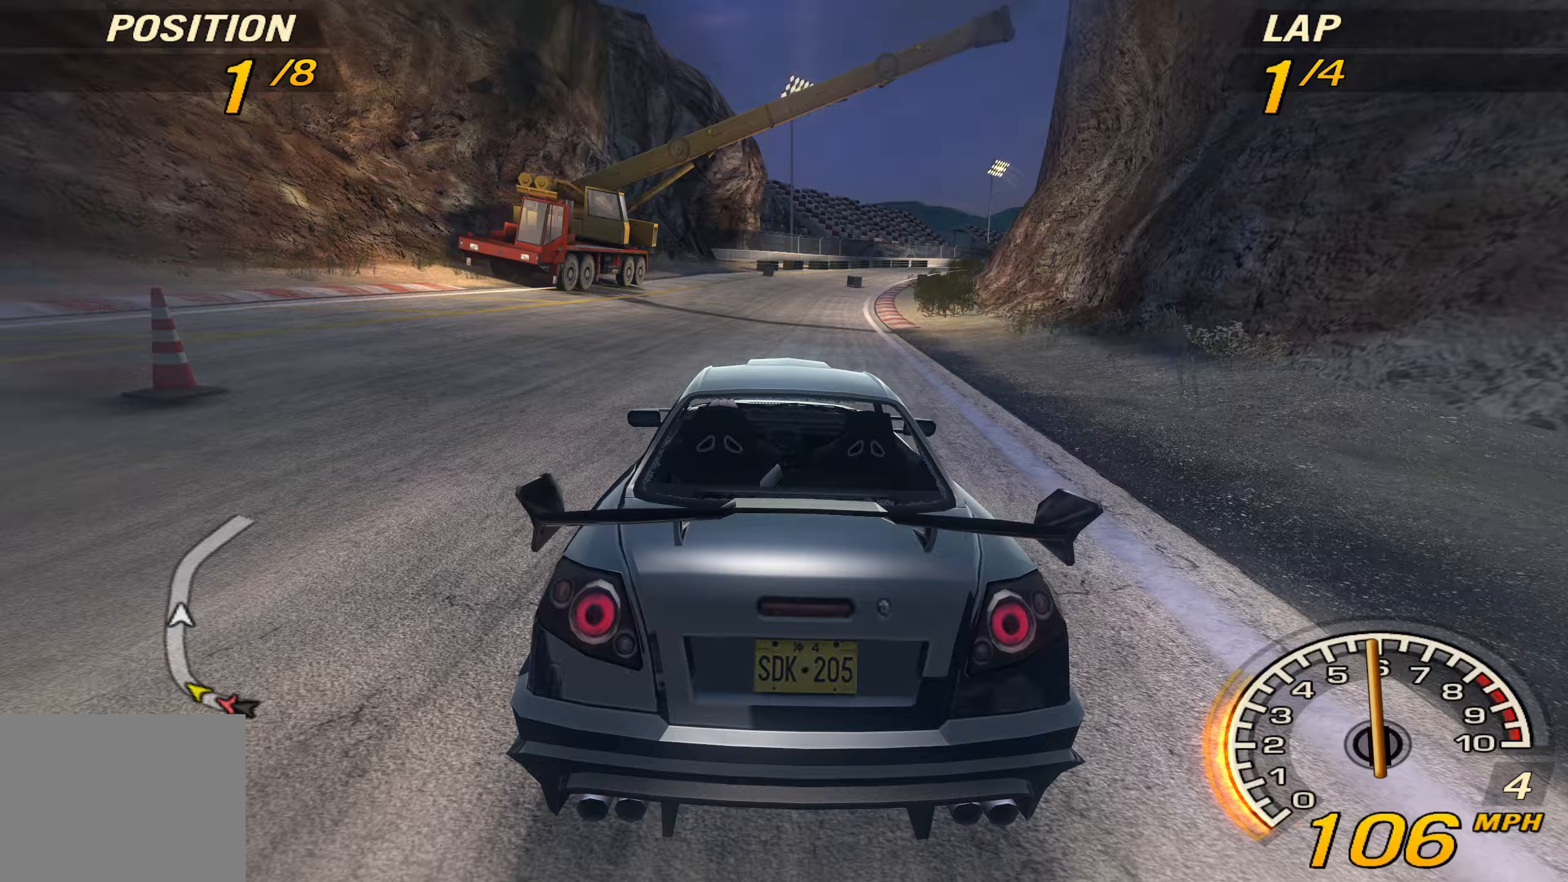
{"buttons": ["R2"], "left_stick": "right", "events": [[167, "left_stick", "right"]]}
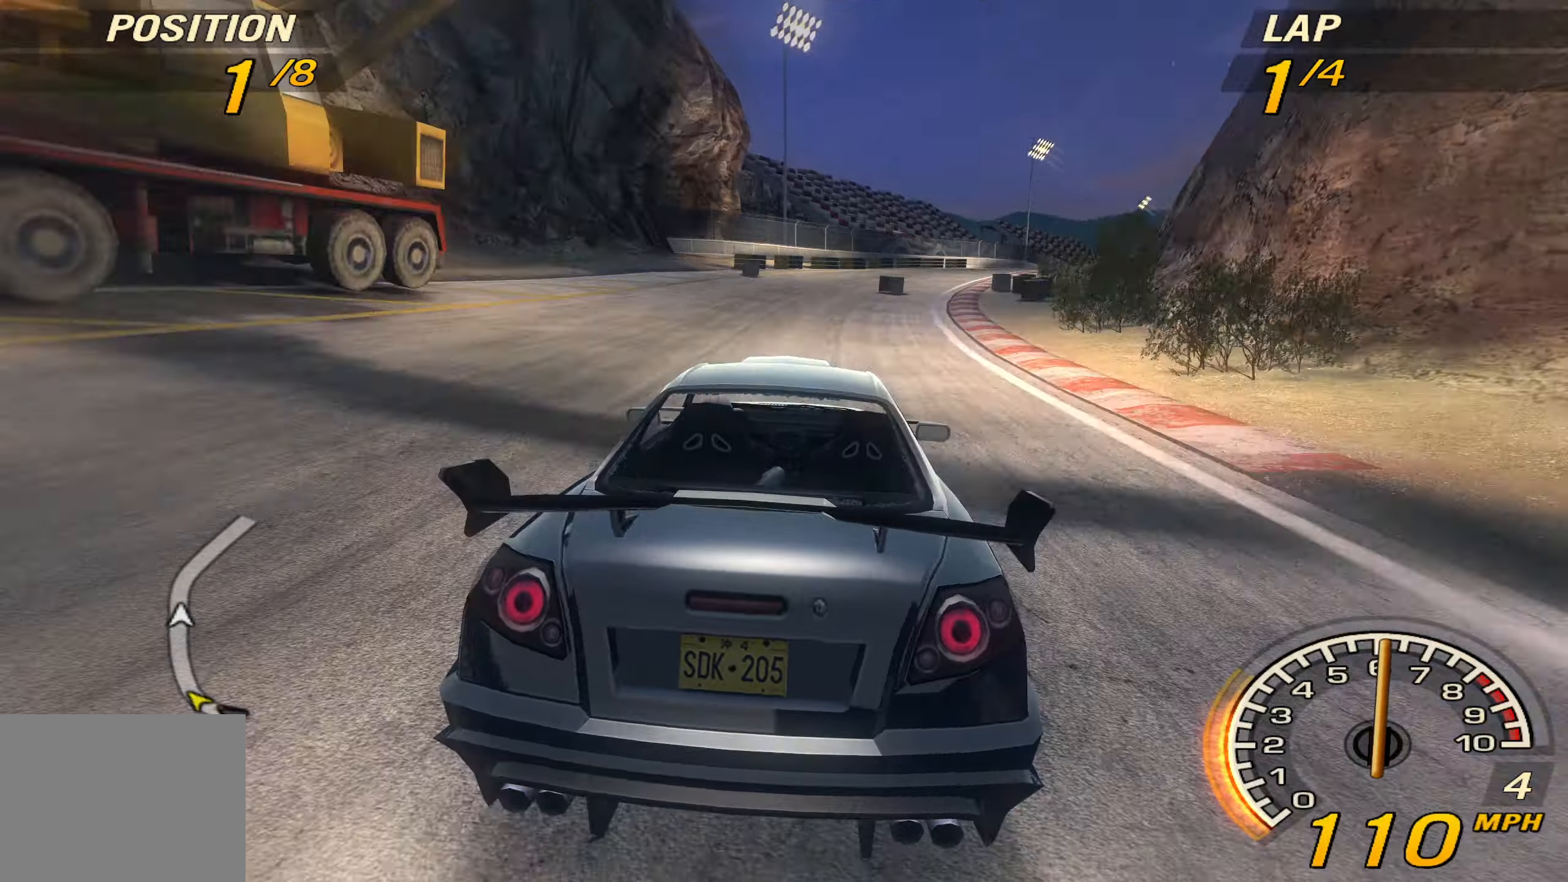
{"buttons": ["R2"], "left_stick": "right", "events": []}
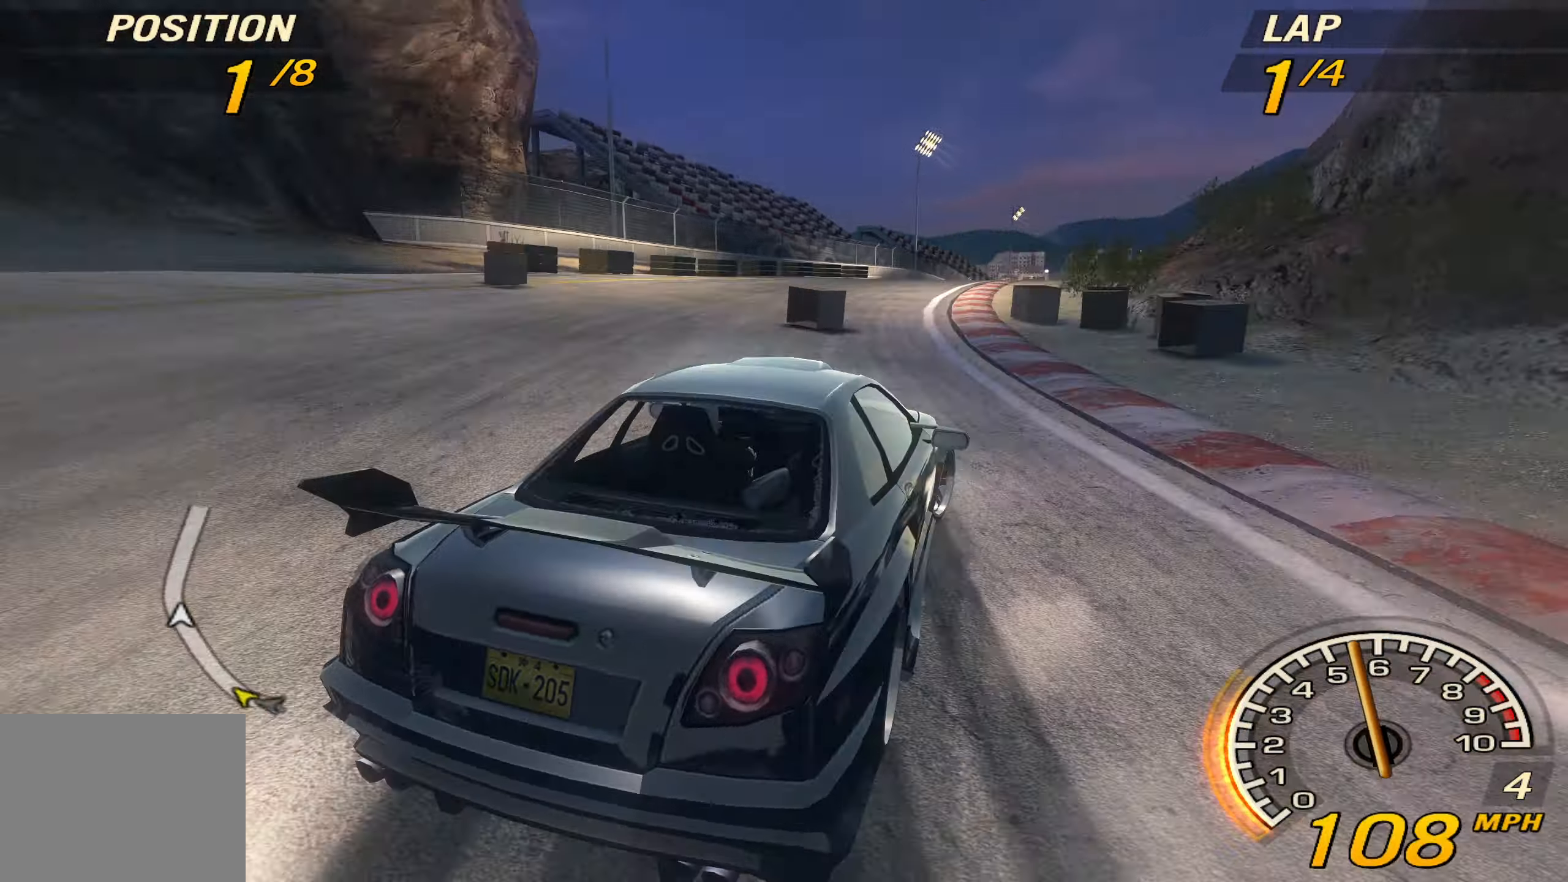
{"buttons": ["R2"], "left_stick": "center", "events": [[133, "left_stick", "center"], [300, "left_stick", "left"], [500, "left_stick", "center"]]}
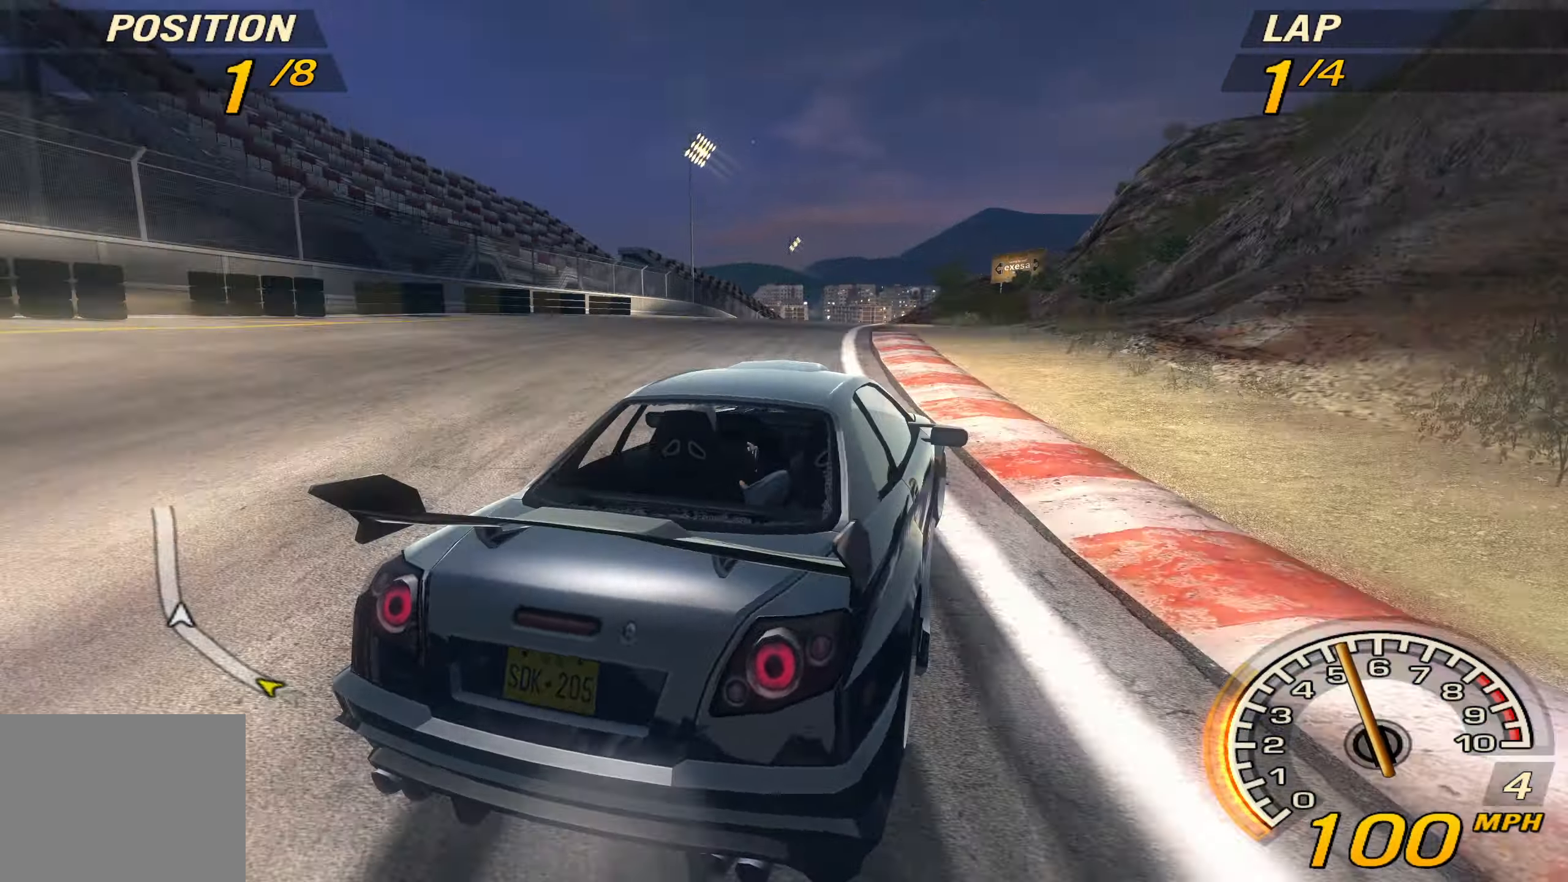
{"buttons": ["R2"], "left_stick": "center", "events": []}
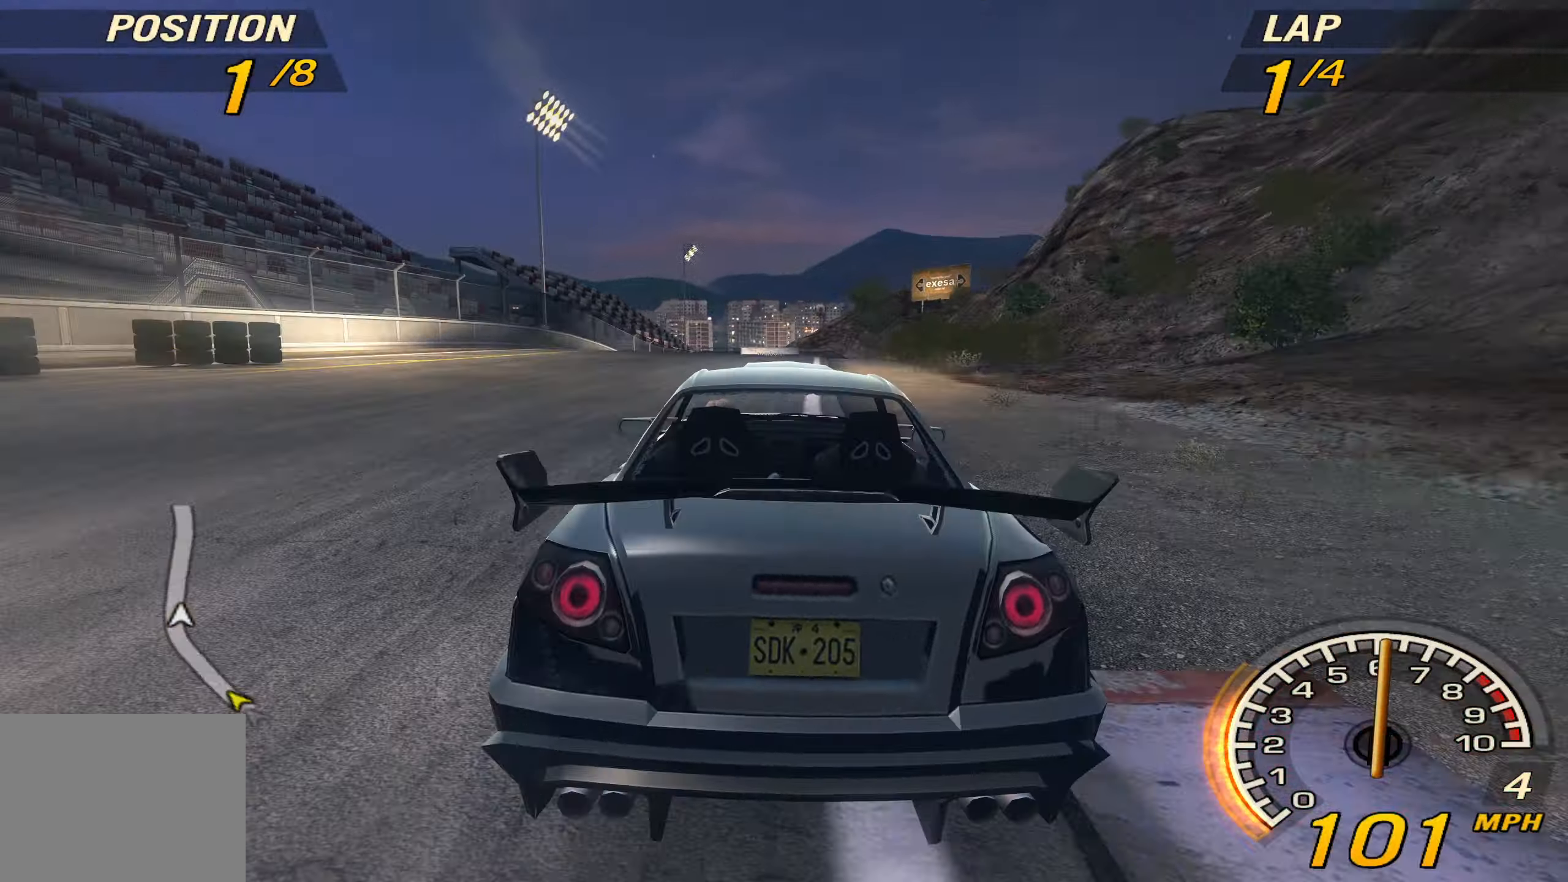
{"buttons": ["R2"], "left_stick": "right", "events": [[400, "left_stick", "right"]]}
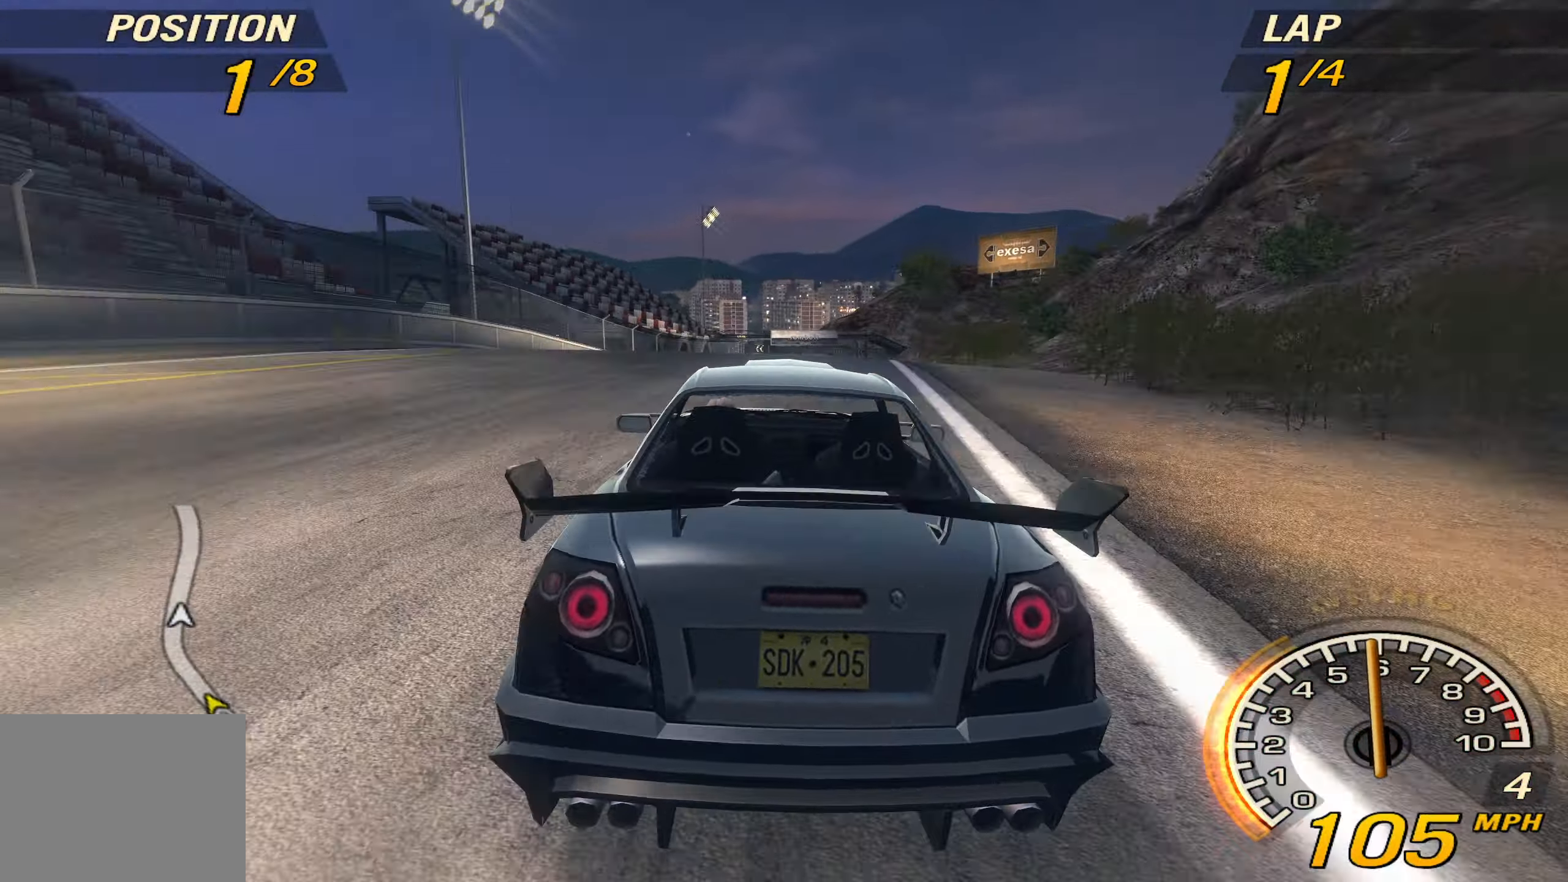
{"buttons": ["R2"], "left_stick": "center", "events": [[133, "left_stick", "center"]]}
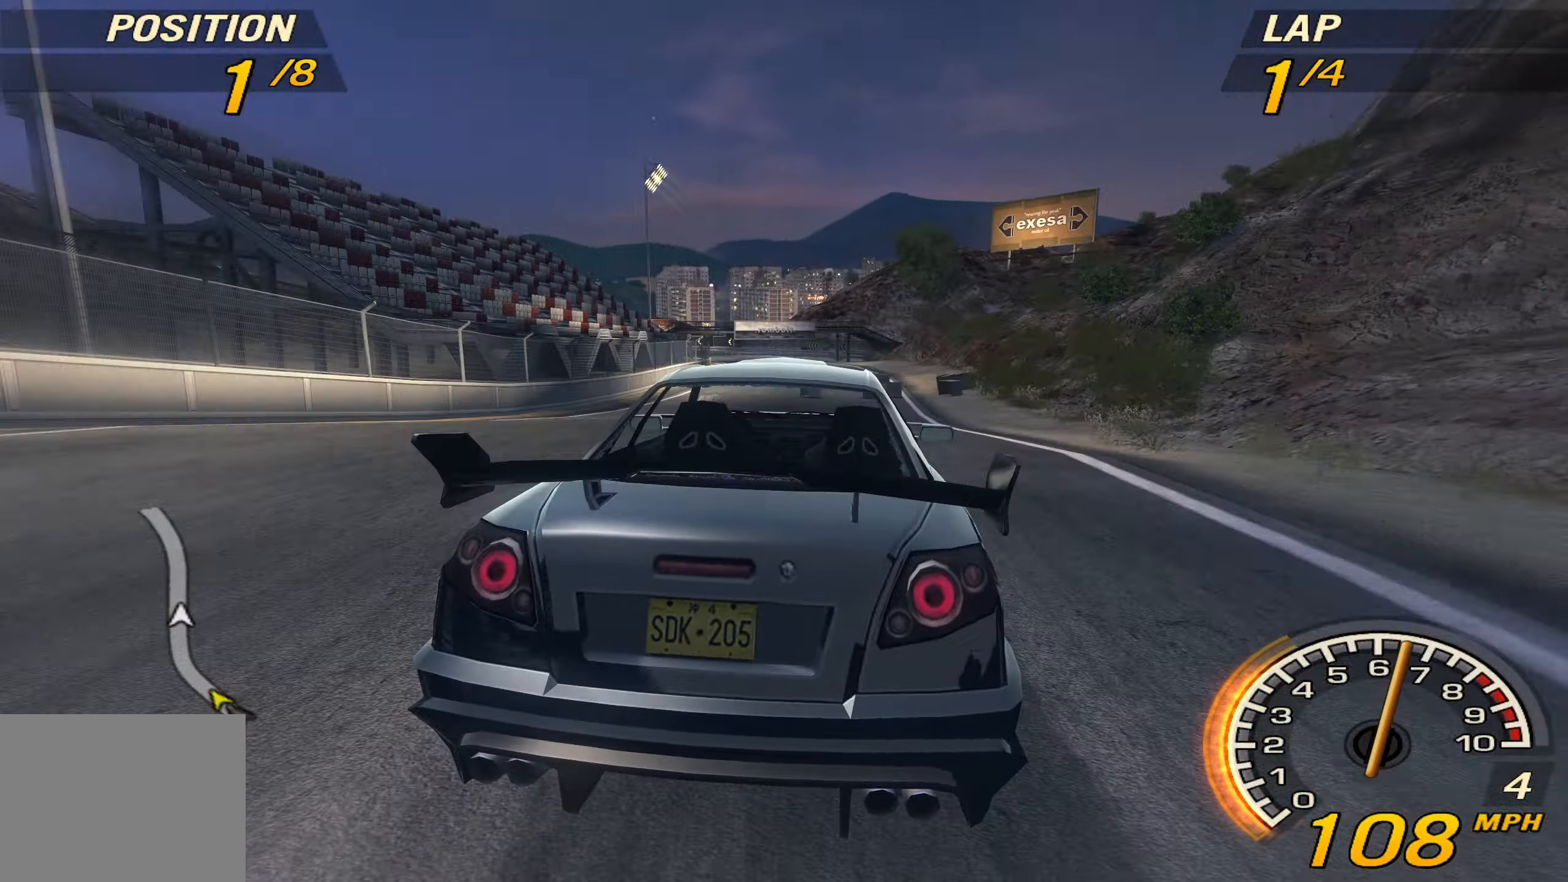
{"buttons": ["R2"], "left_stick": "center", "events": []}
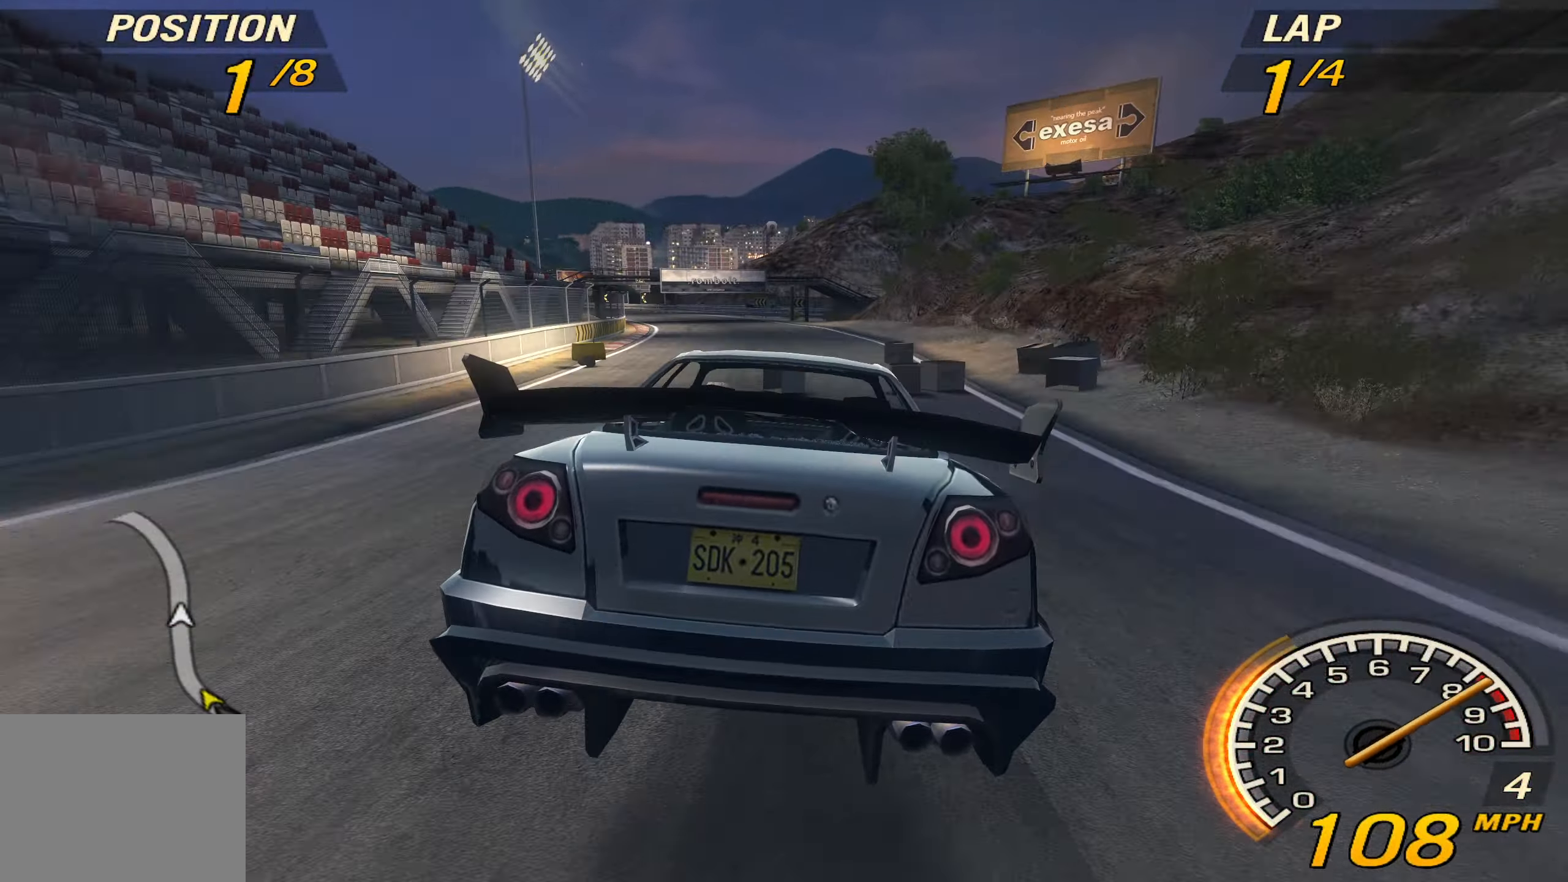
{"buttons": ["R2"], "left_stick": "center", "events": []}
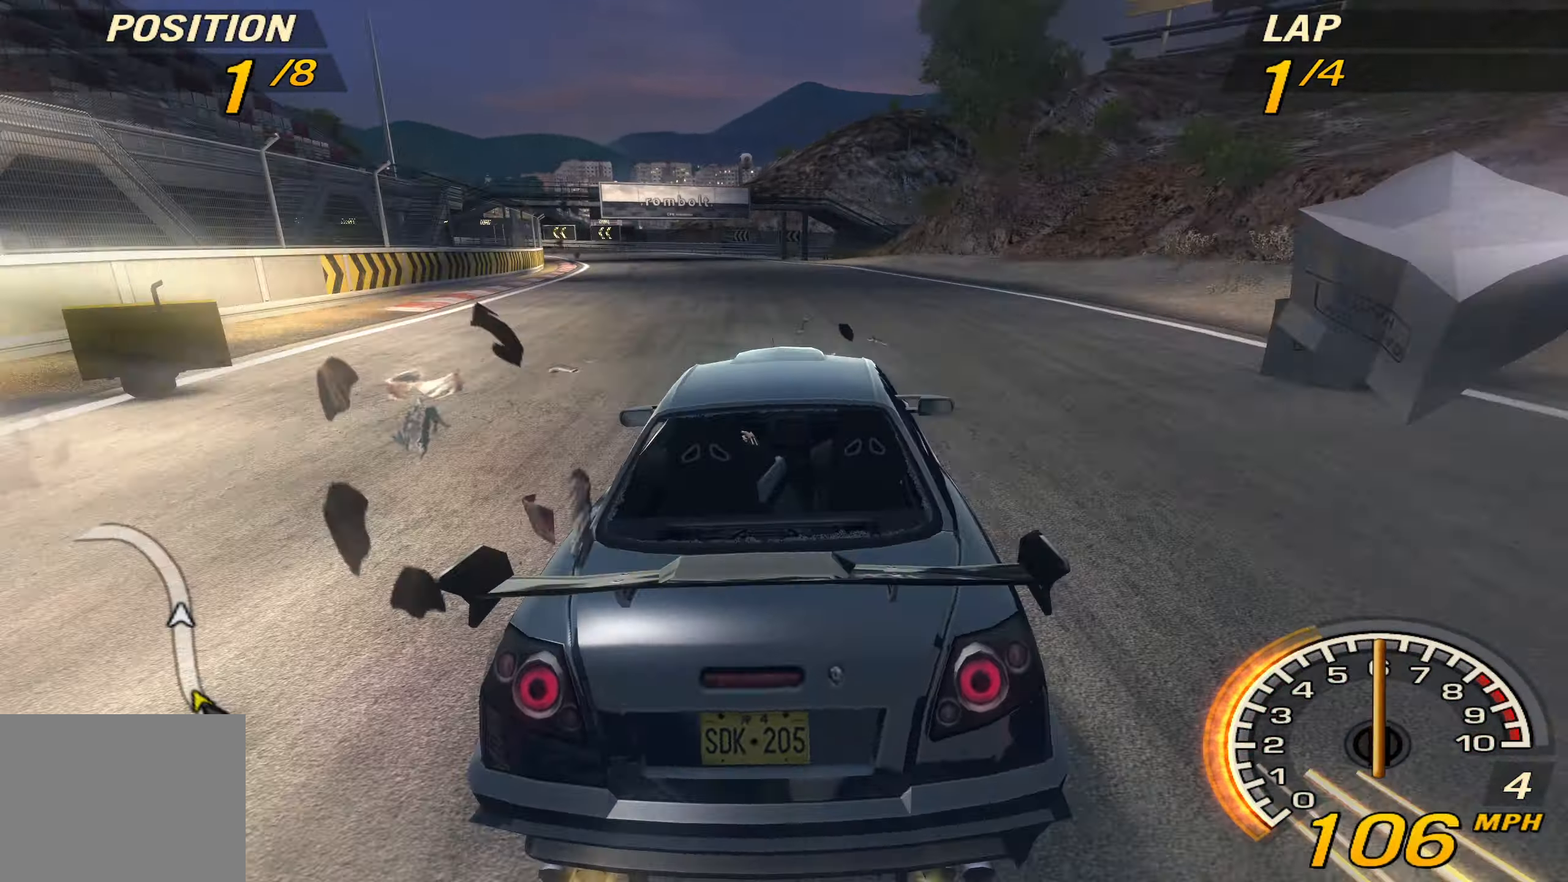
{"buttons": ["R2"], "left_stick": "left", "events": [[300, "left_stick", "left"]]}
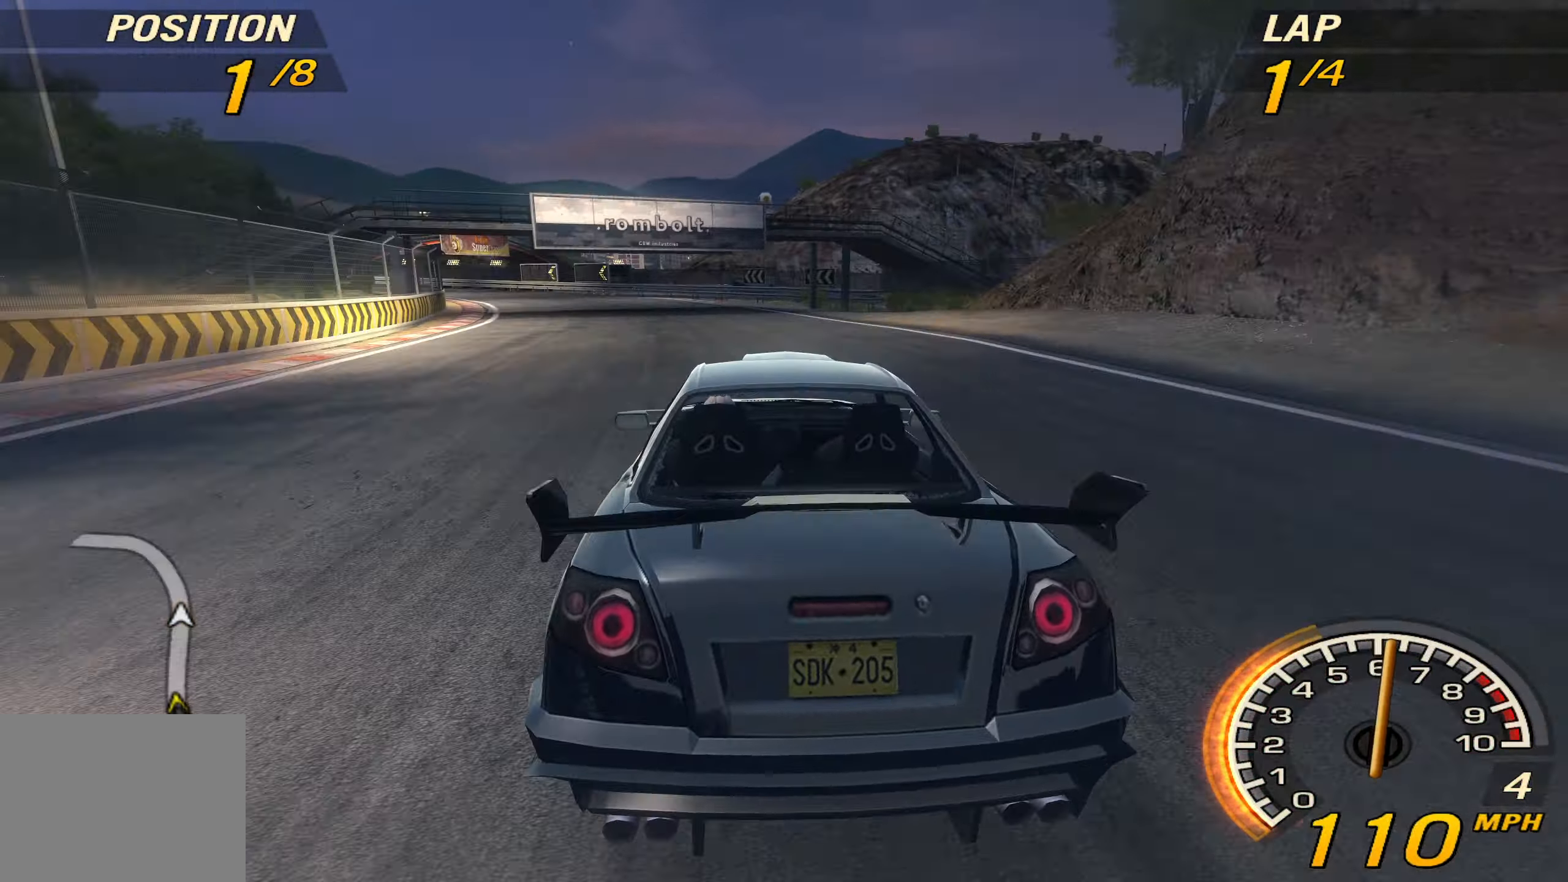
{"buttons": ["R2"], "left_stick": "center", "events": [[467, "left_stick", "center"]]}
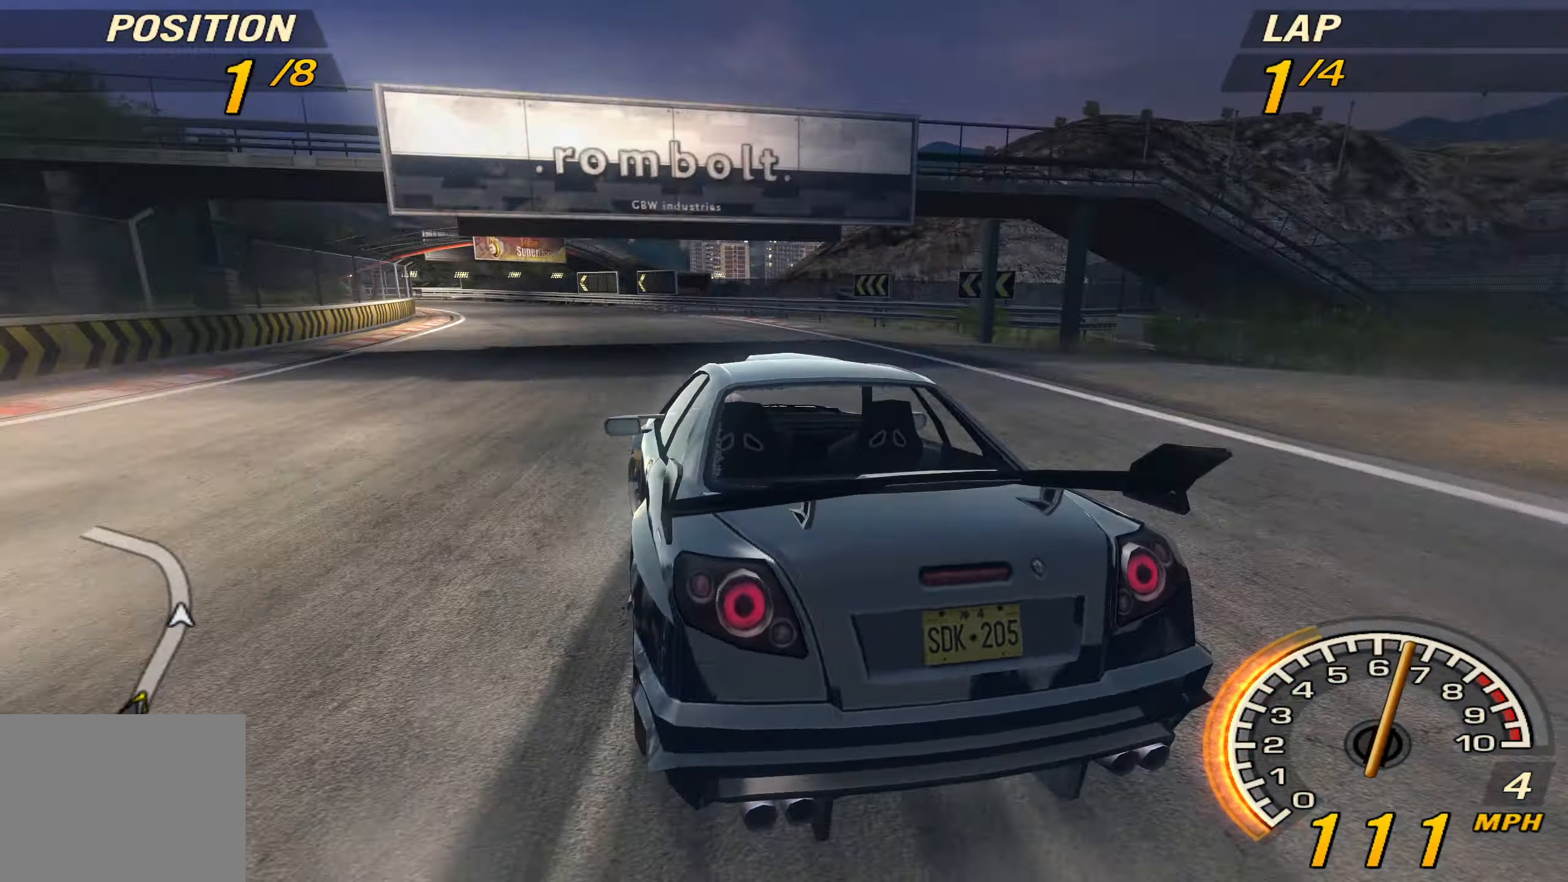
{"buttons": ["R2"], "left_stick": "left", "events": [[100, "left_stick", "left"]]}
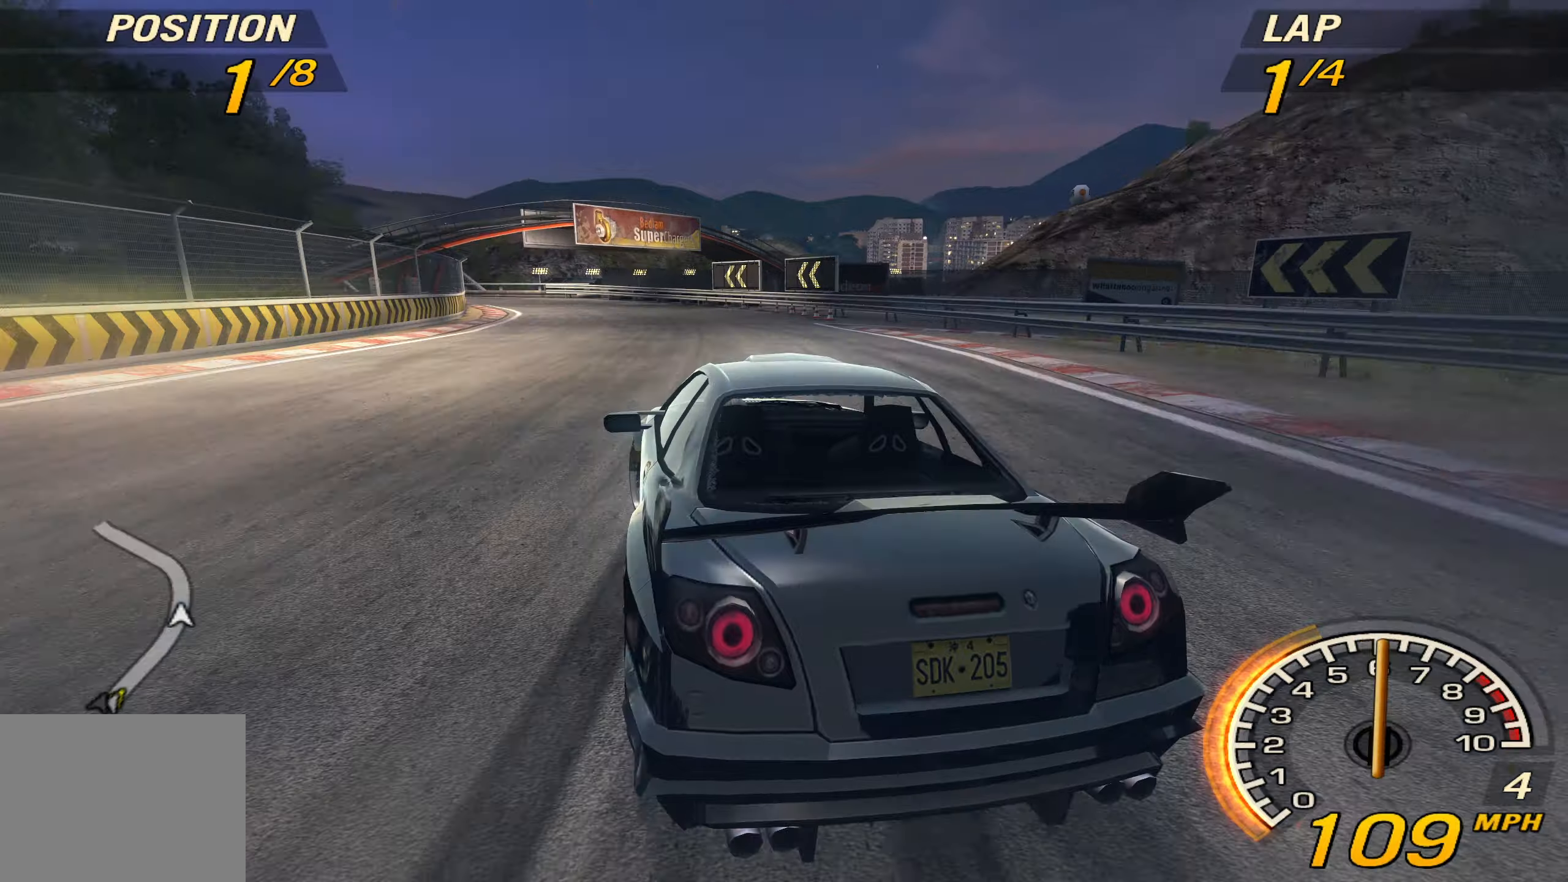
{"buttons": ["R2"], "left_stick": "left", "events": []}
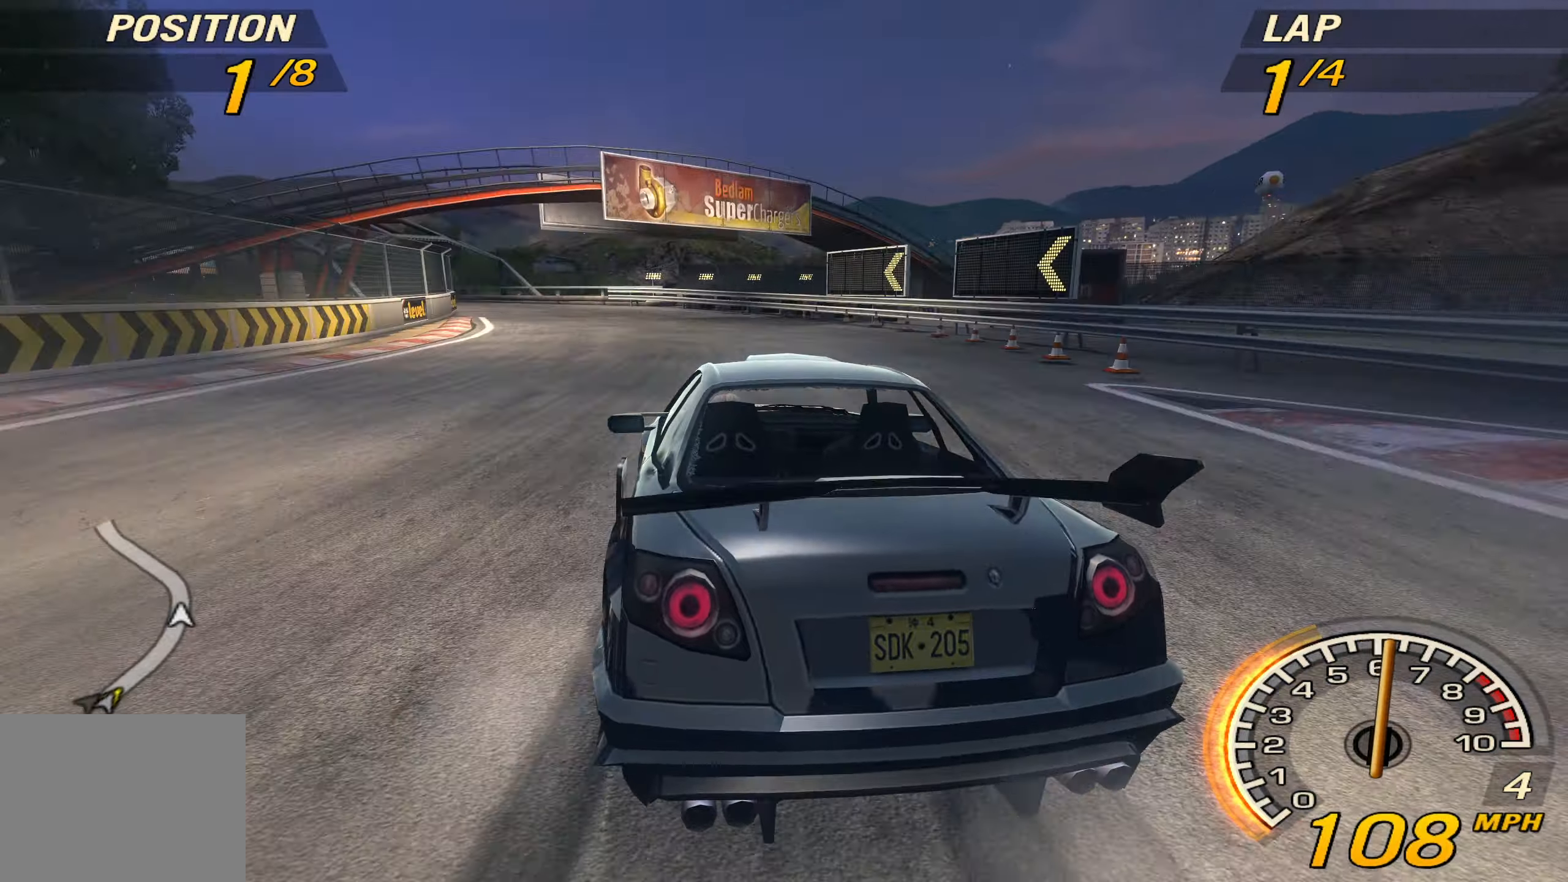
{"buttons": ["R2"], "left_stick": "left", "events": []}
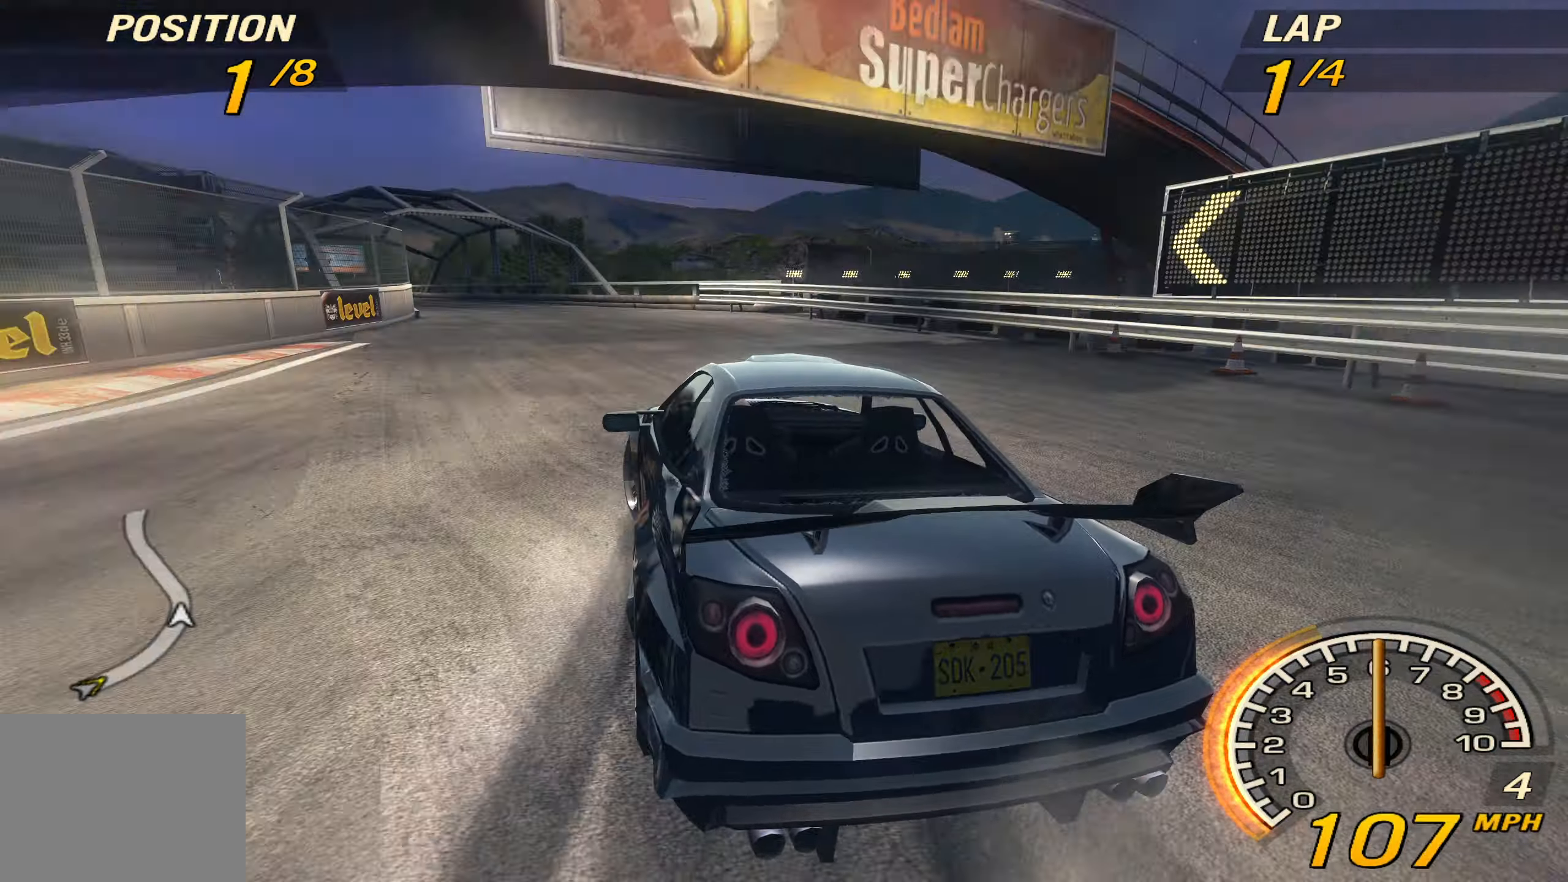
{"buttons": ["R2"], "left_stick": "left", "events": []}
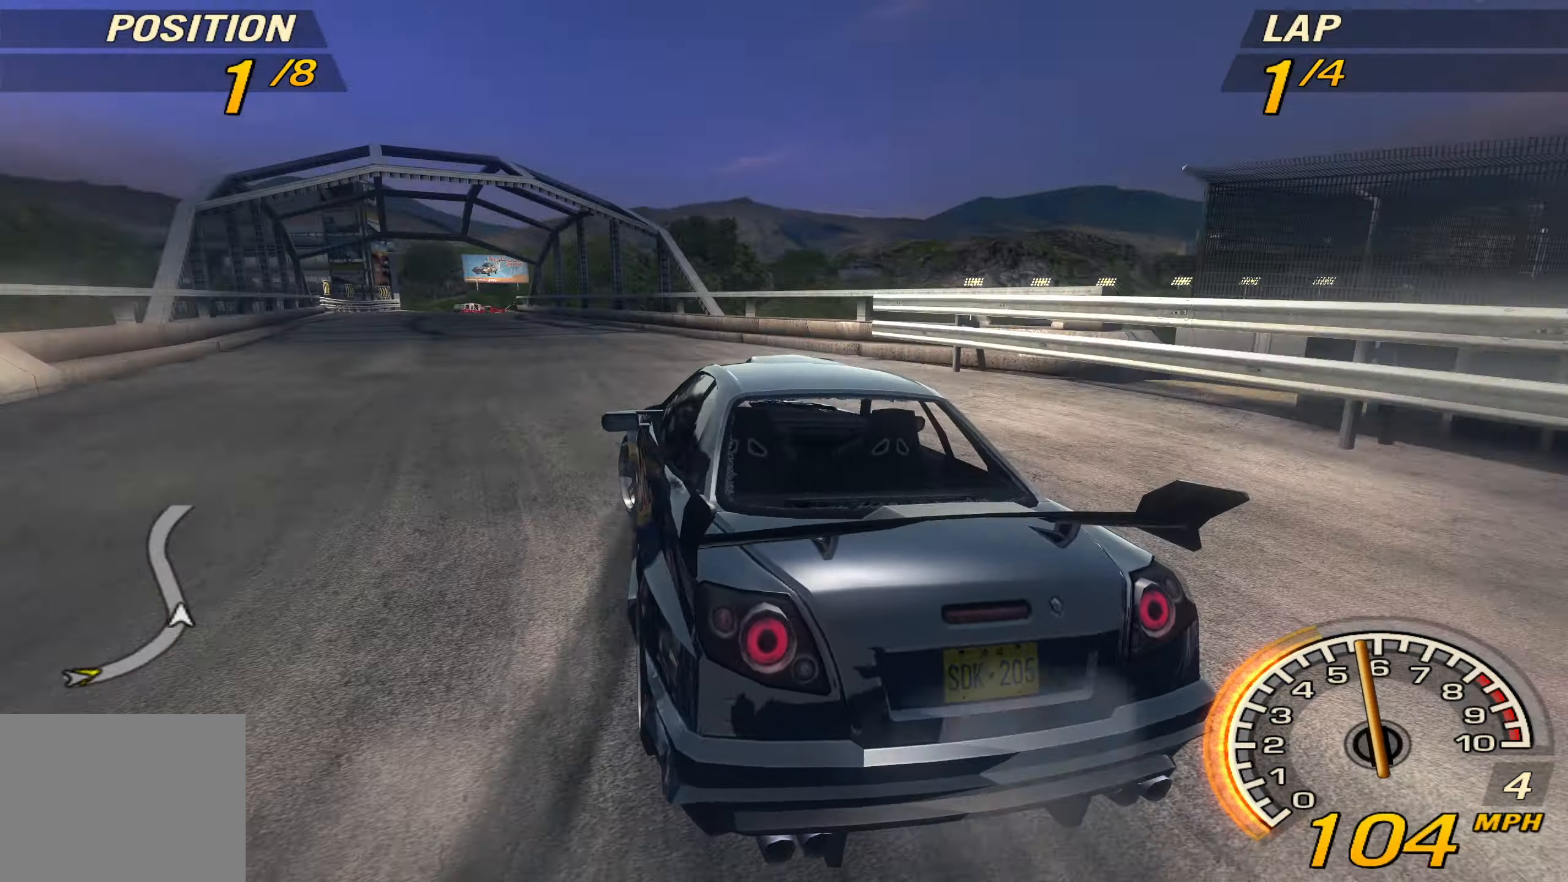
{"buttons": ["R2"], "left_stick": "left", "events": []}
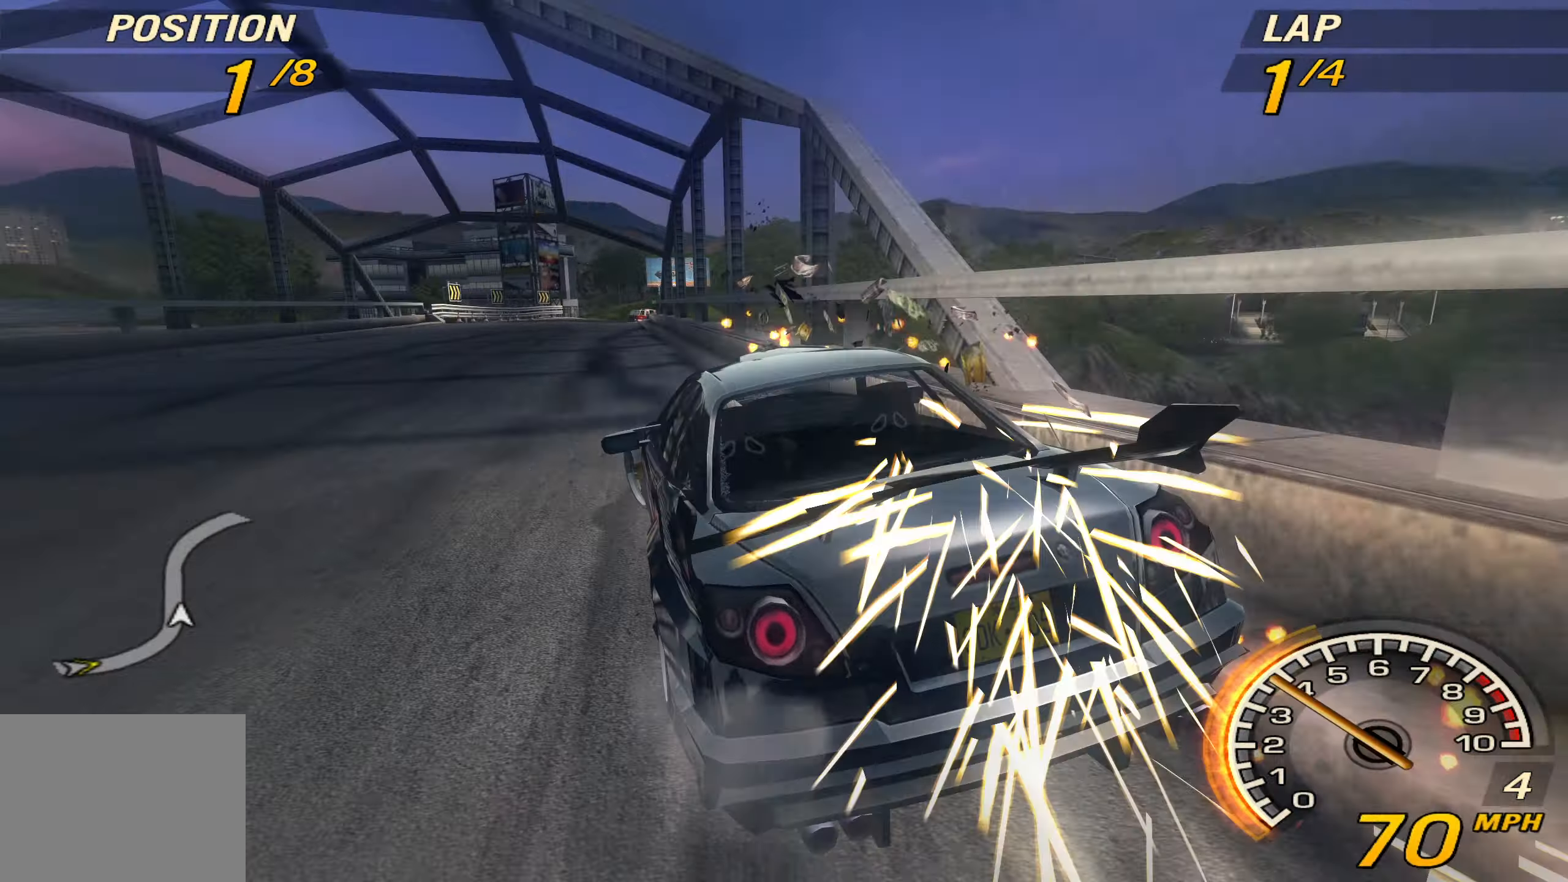
{"buttons": ["R2"], "left_stick": "right", "events": [[100, "left_stick", "center"], [166, "left_stick", "right"]]}
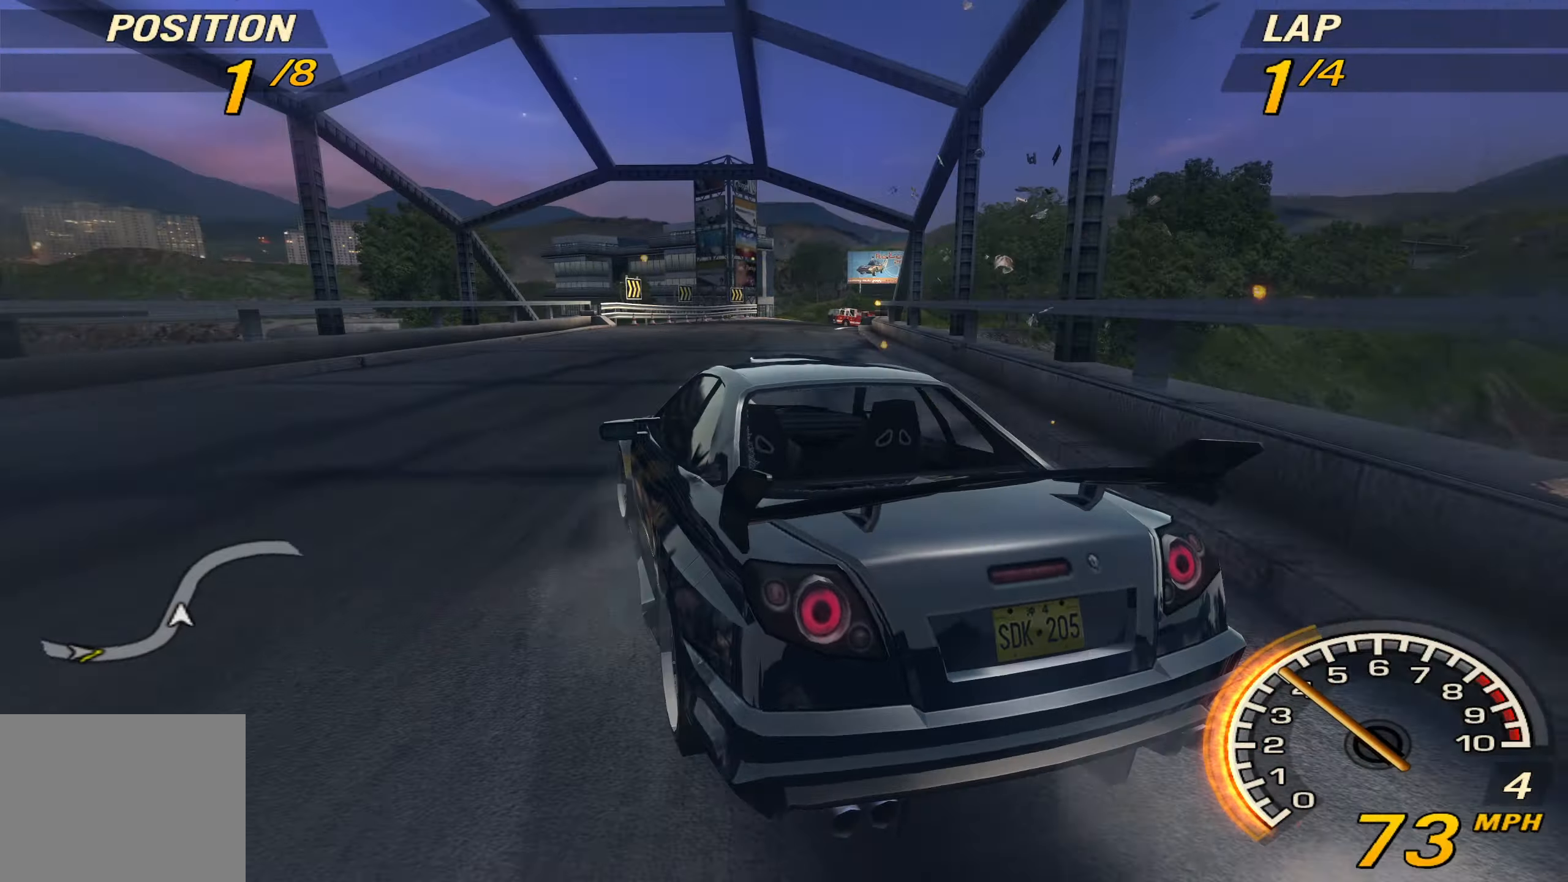
{"buttons": ["SQUARE", "R2"], "left_stick": "center", "events": [[400, "SQUARE", "down"], [400, "left_stick", "center"]]}
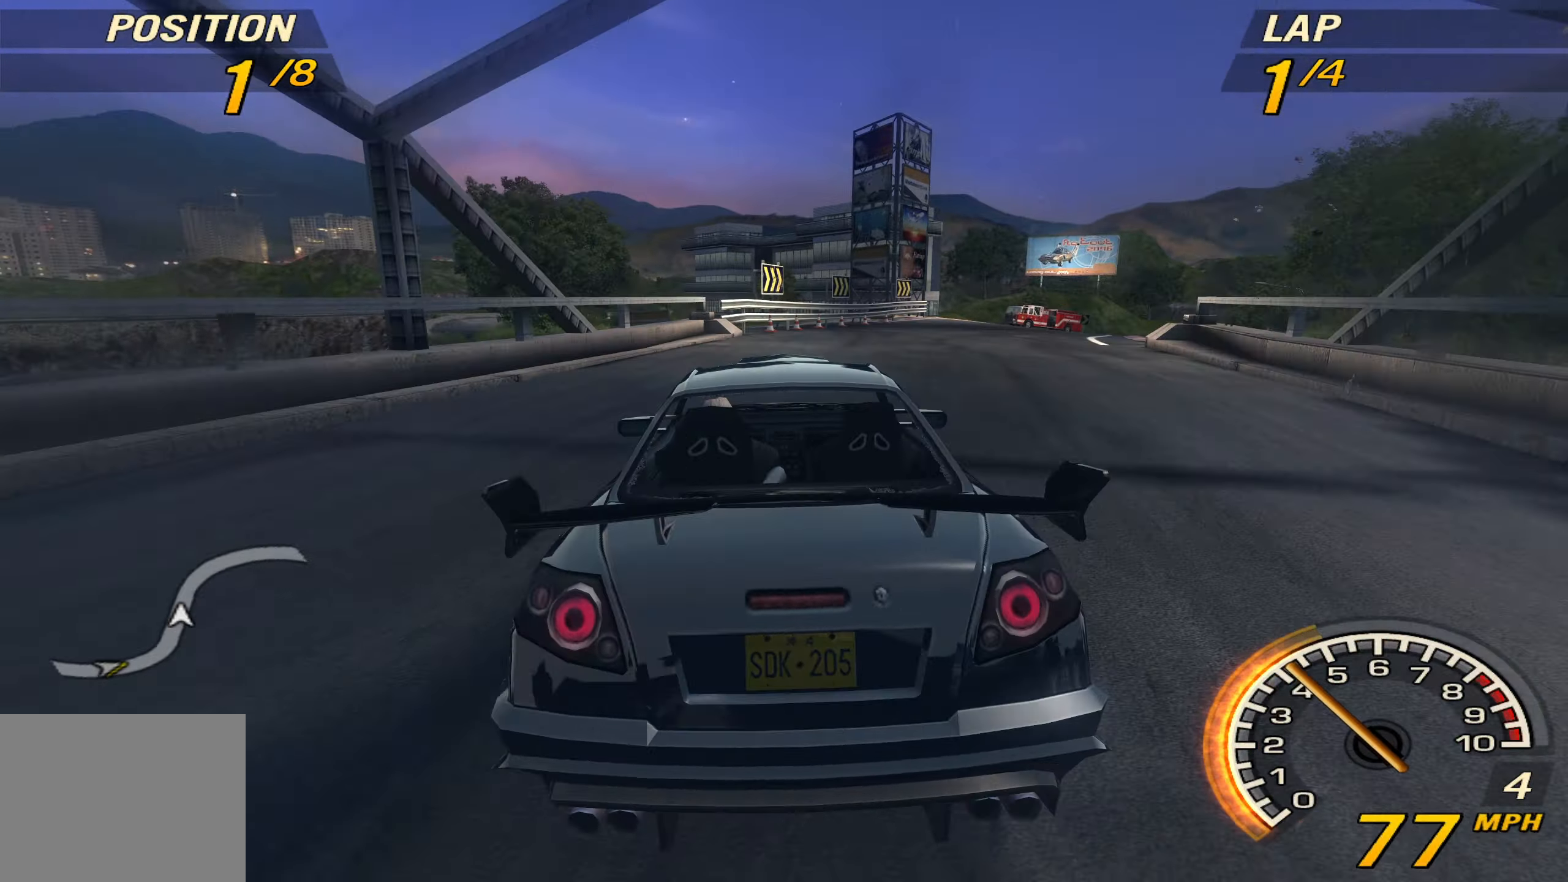
{"buttons": ["R2"], "left_stick": "right", "events": [[33, "SQUARE", "up"], [133, "left_stick", "right"]]}
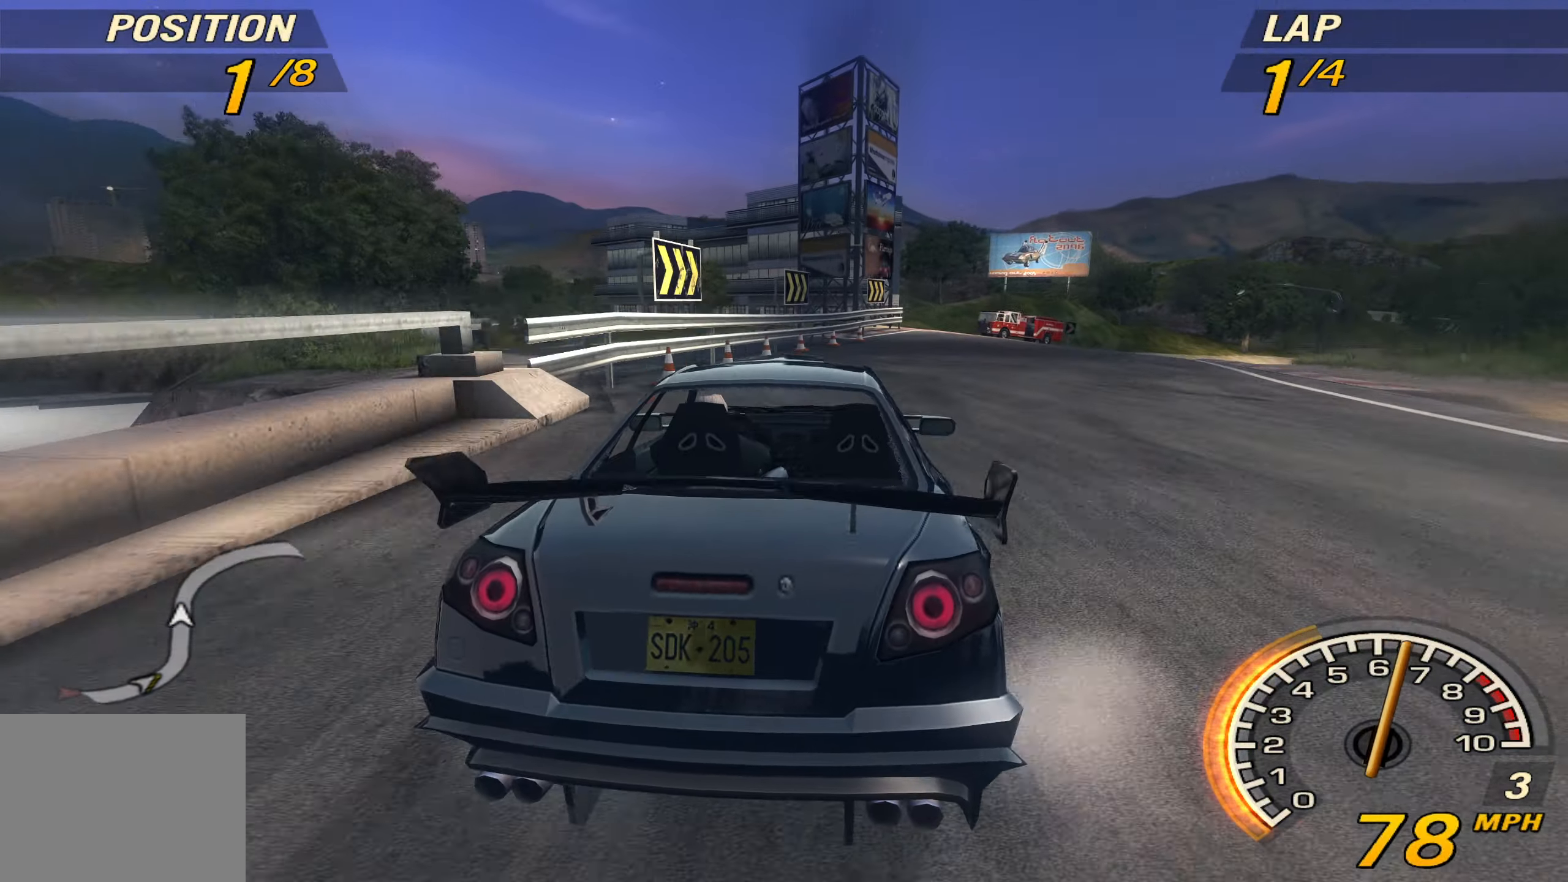
{"buttons": ["R2"], "left_stick": "right", "events": [[166, "R2", "up"], [500, "R2", "down"]]}
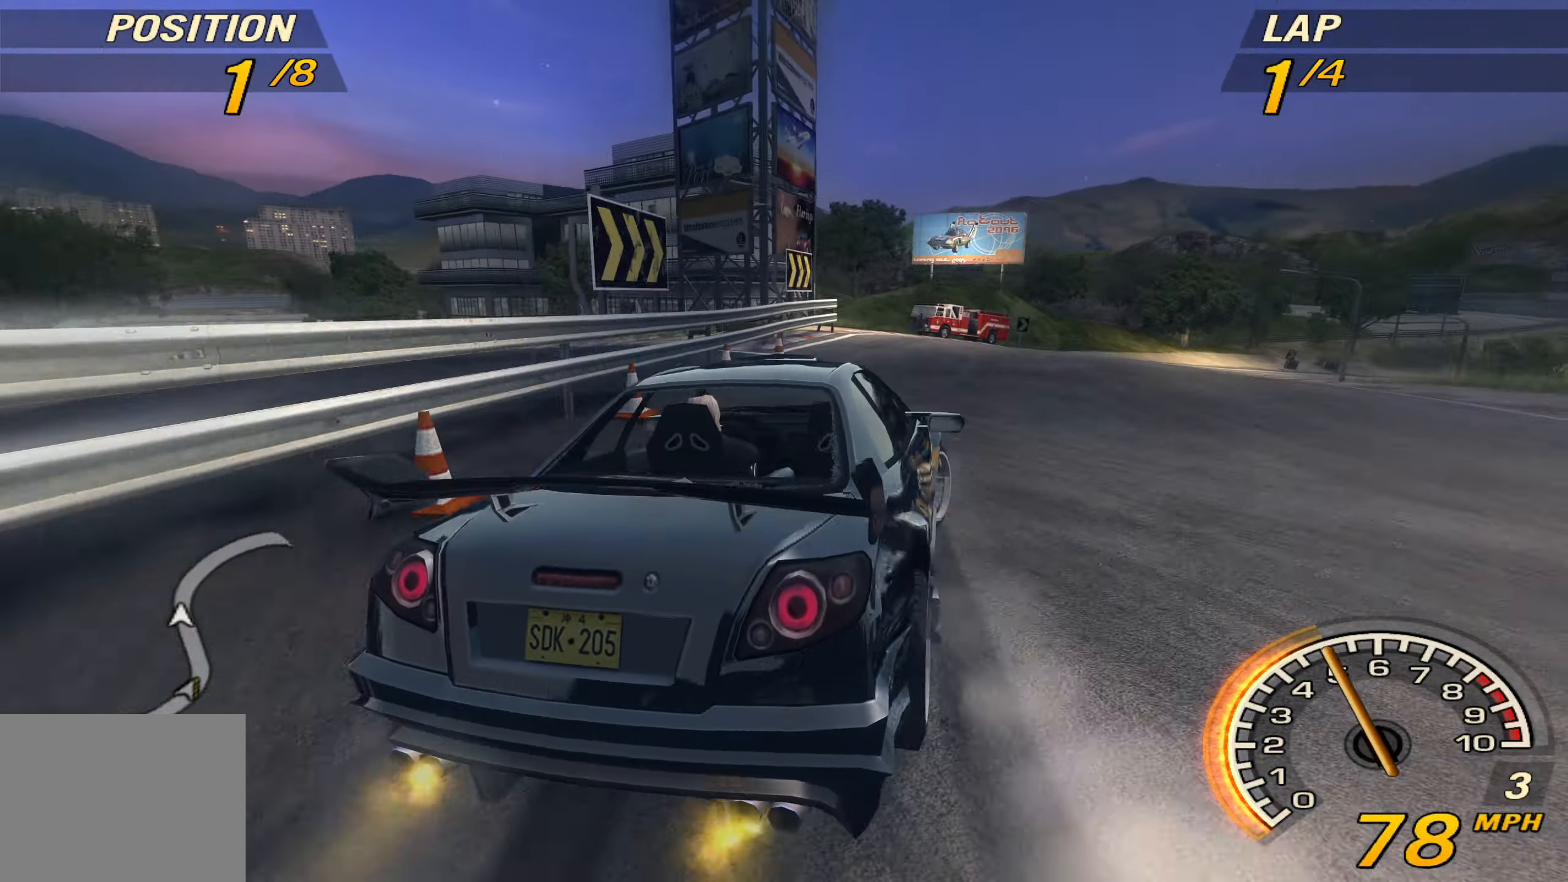
{"buttons": ["R2"], "left_stick": "center", "events": [[133, "left_stick", "center"]]}
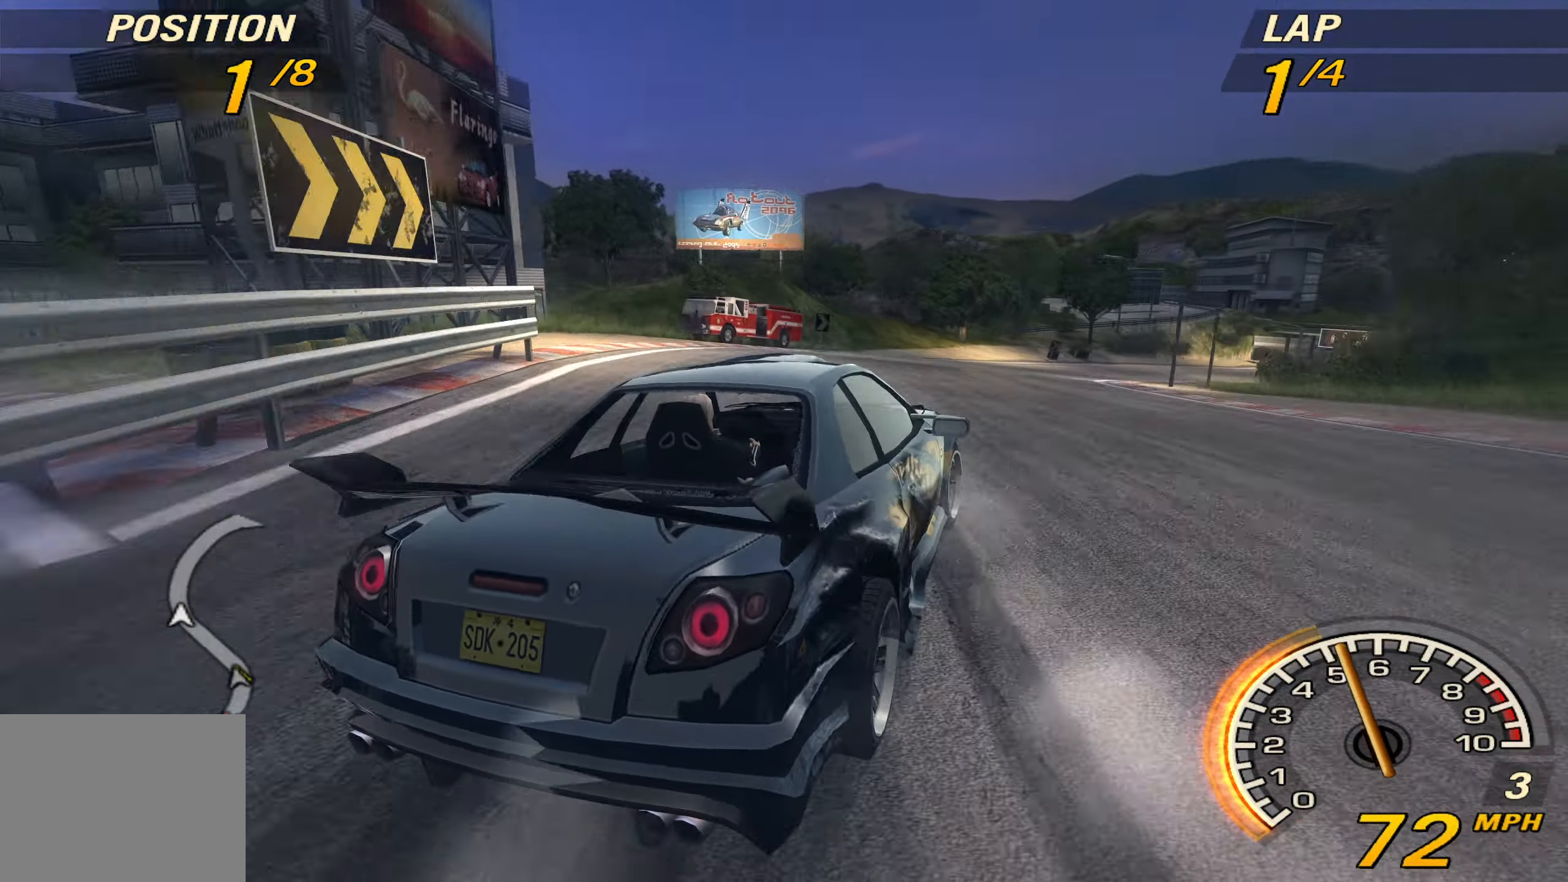
{"buttons": ["R2"], "left_stick": "right", "events": [[66, "left_stick", "right"]]}
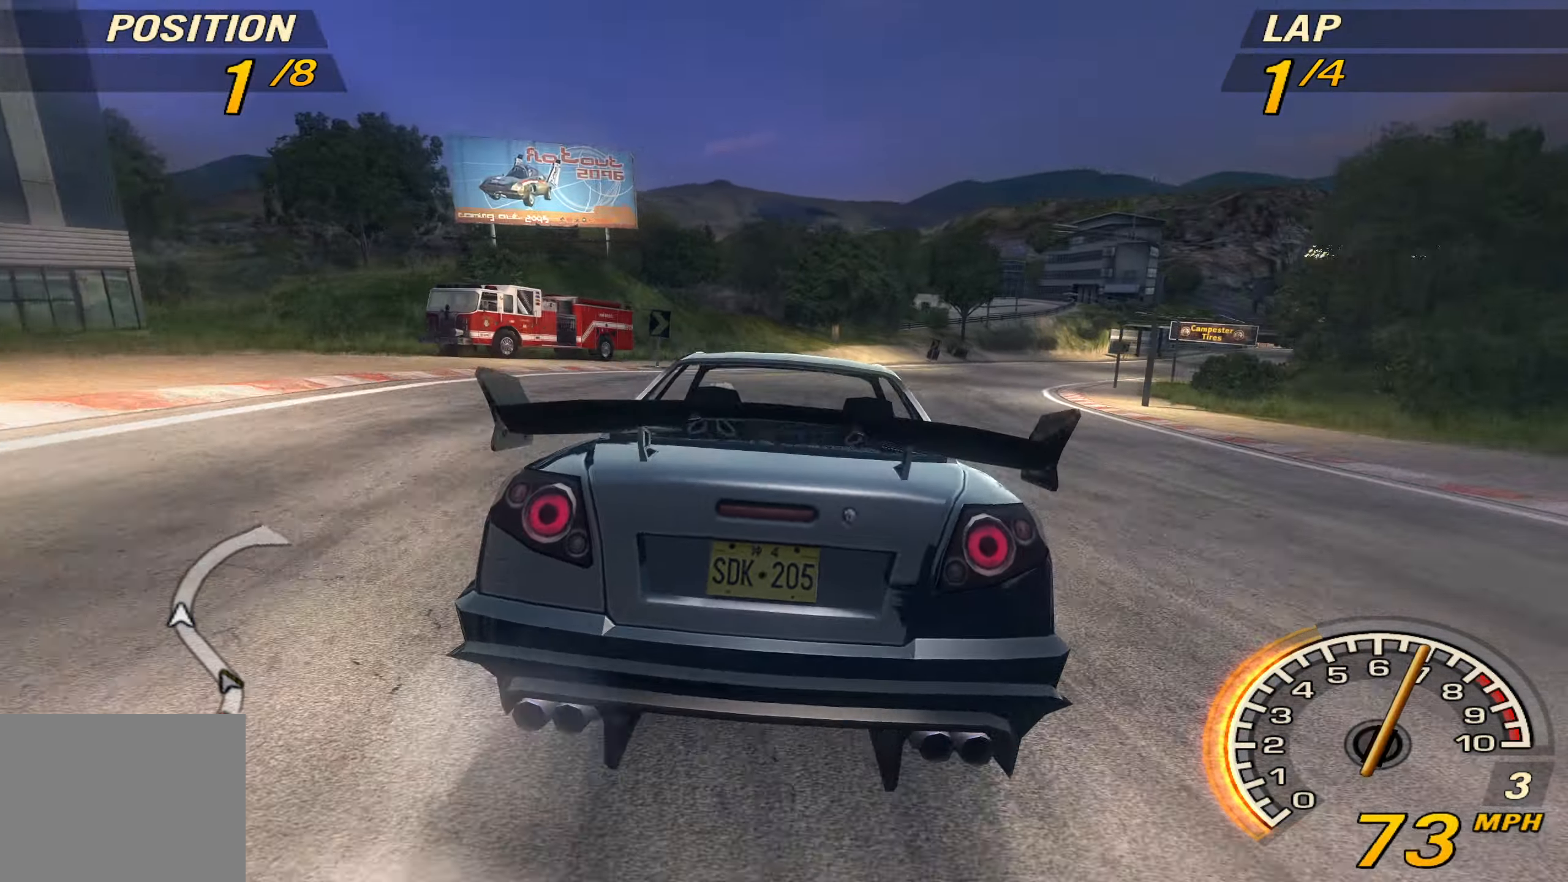
{"buttons": ["R2"], "left_stick": "right", "events": [[33, "left_stick", "center"], [133, "left_stick", "right"]]}
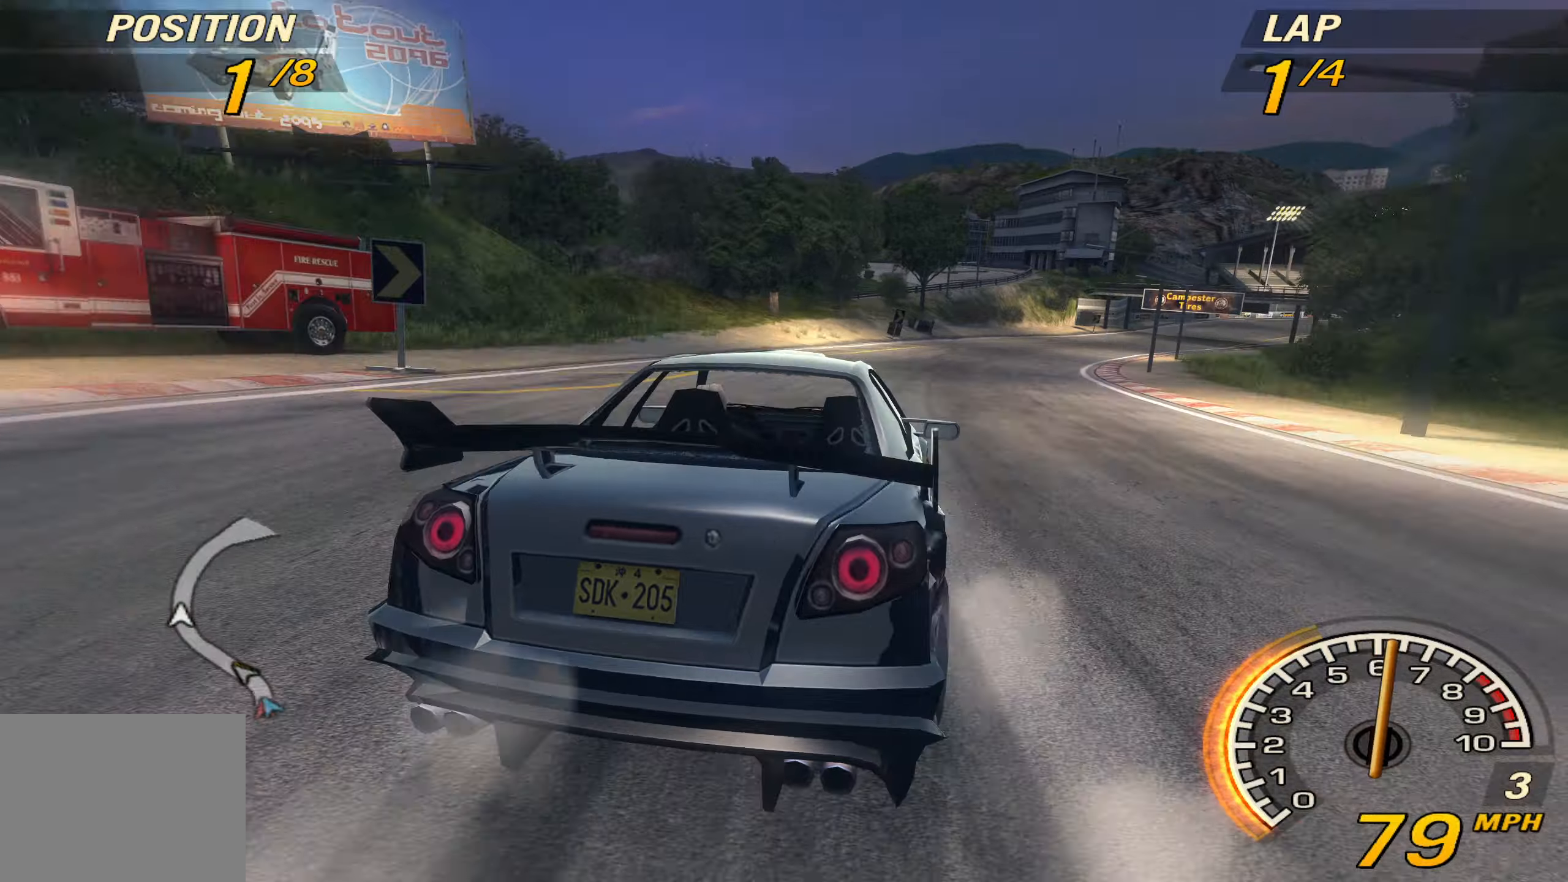
{"buttons": ["R2"], "left_stick": "right", "events": [[34, "left_stick", "center"], [334, "left_stick", "right"]]}
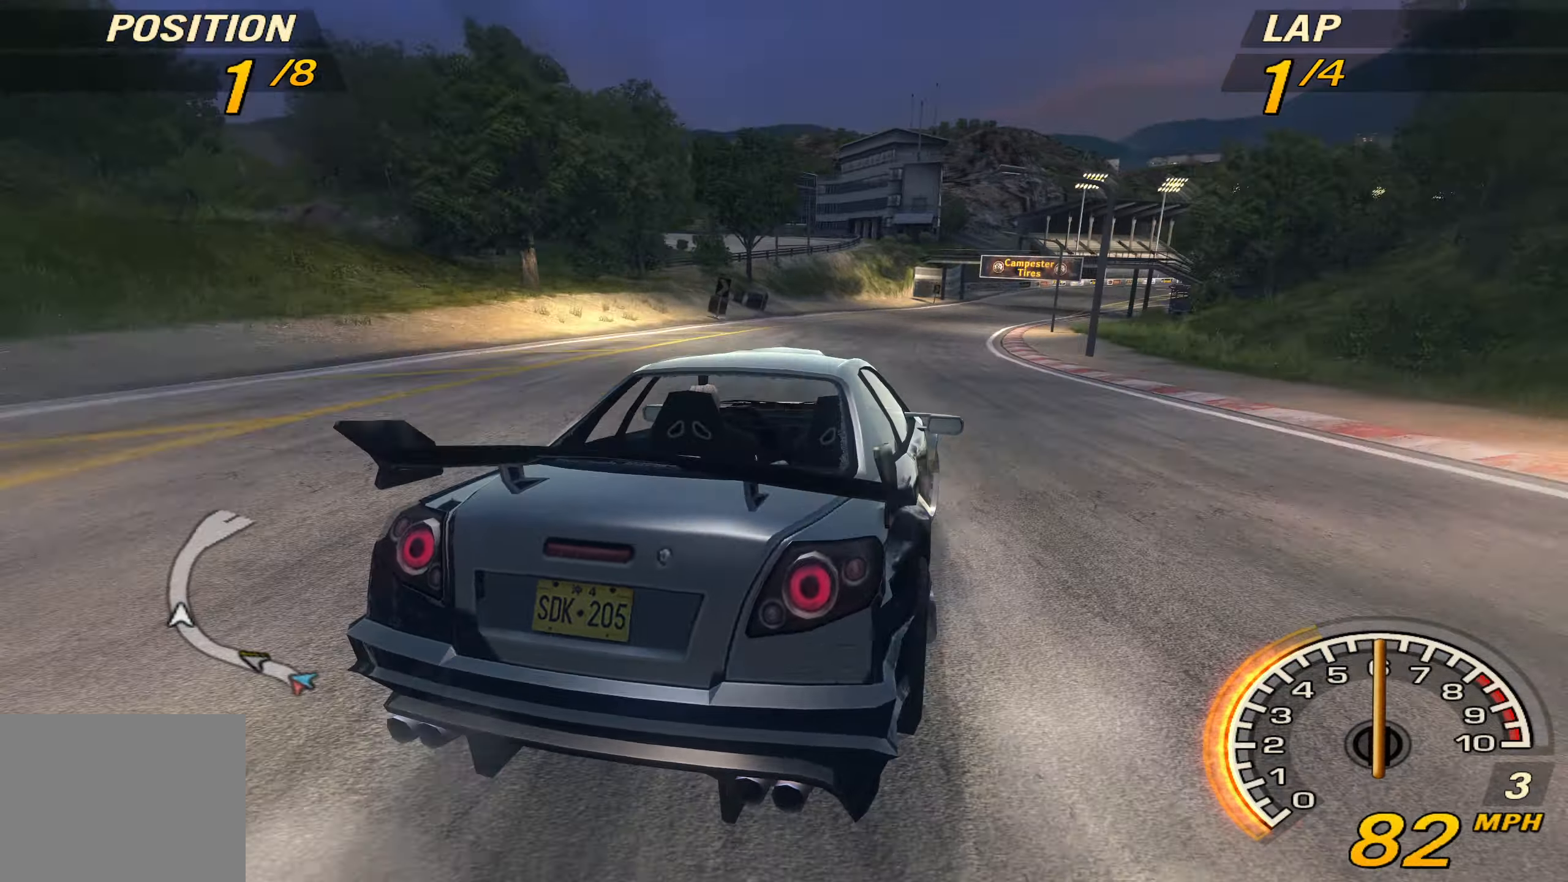
{"buttons": ["SQUARE", "R2"], "left_stick": "center", "events": [[167, "left_stick", "center"], [434, "SQUARE", "down"]]}
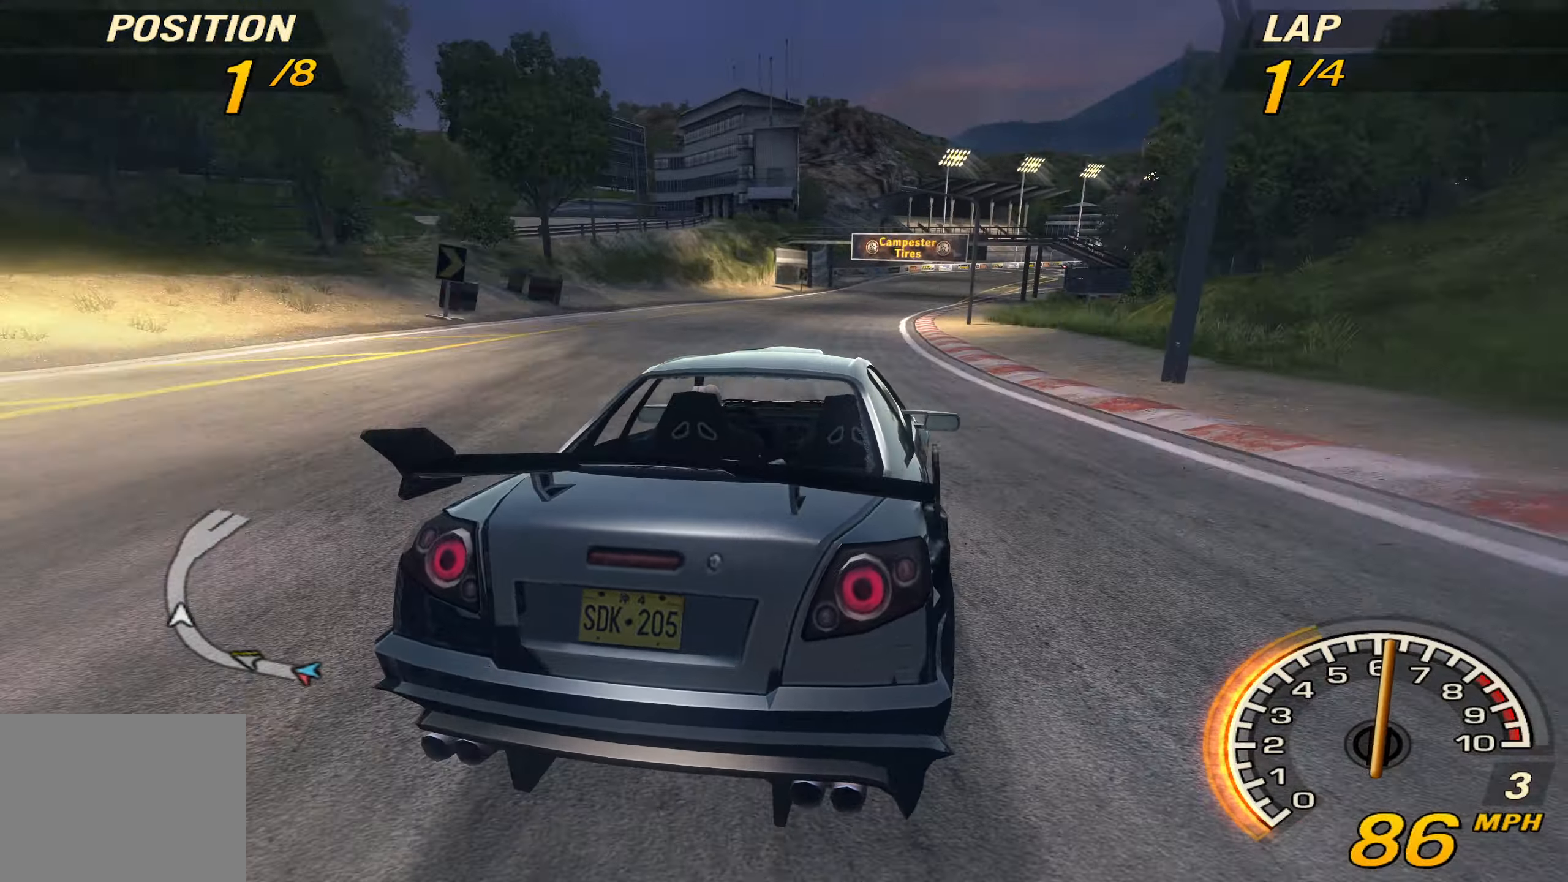
{"buttons": ["R2"], "left_stick": "right", "events": [[67, "SQUARE", "up"], [334, "left_stick", "right"]]}
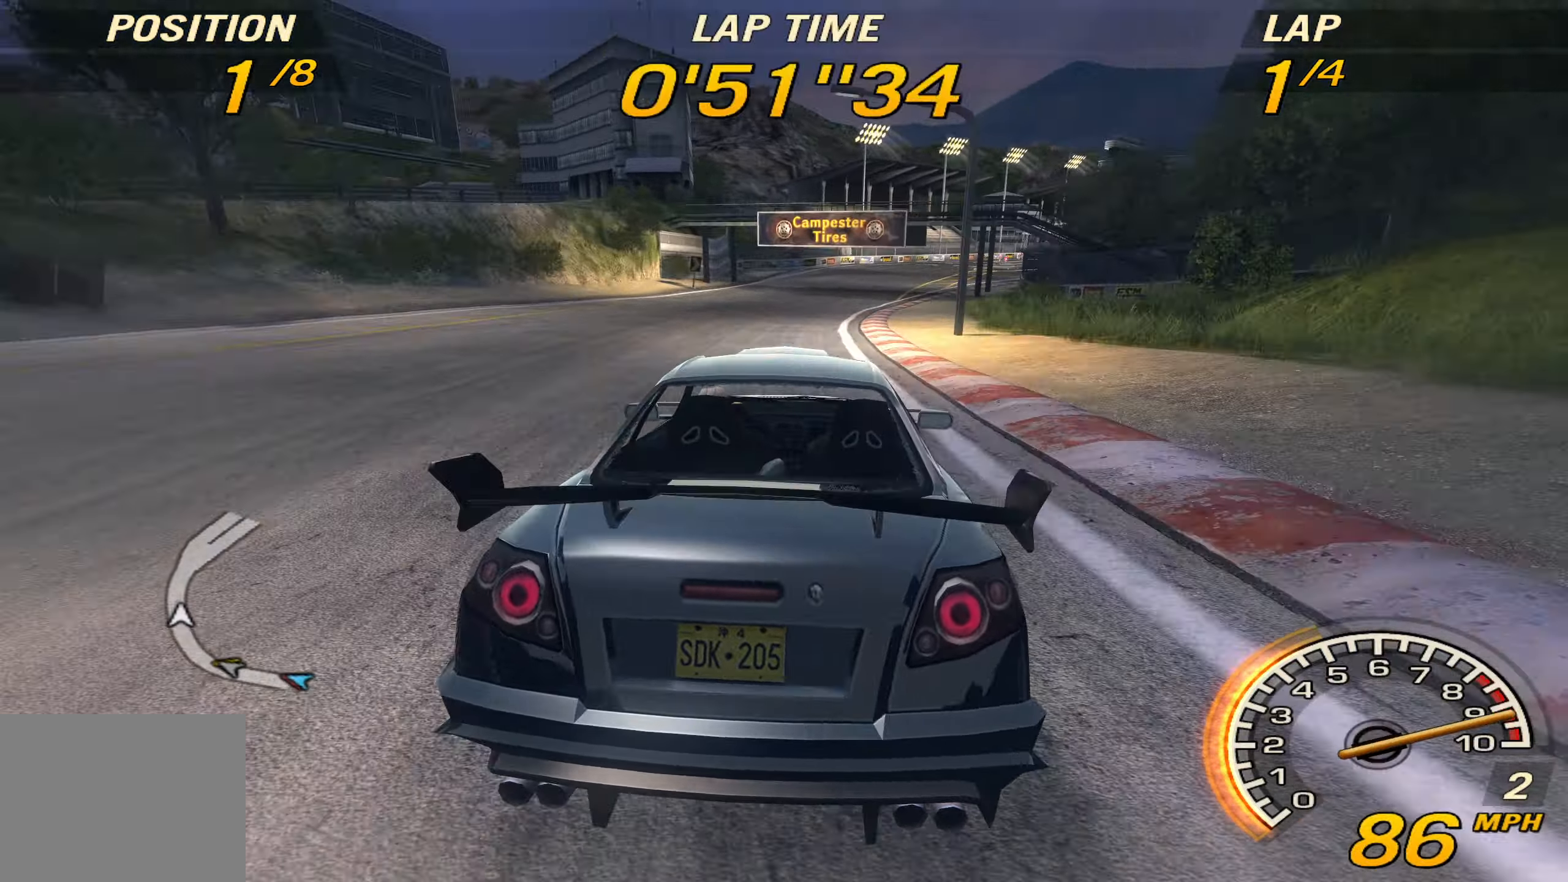
{"buttons": ["R2"], "left_stick": "center", "events": [[67, "CROSS", "down"], [100, "left_stick", "center"], [234, "CROSS", "up"]]}